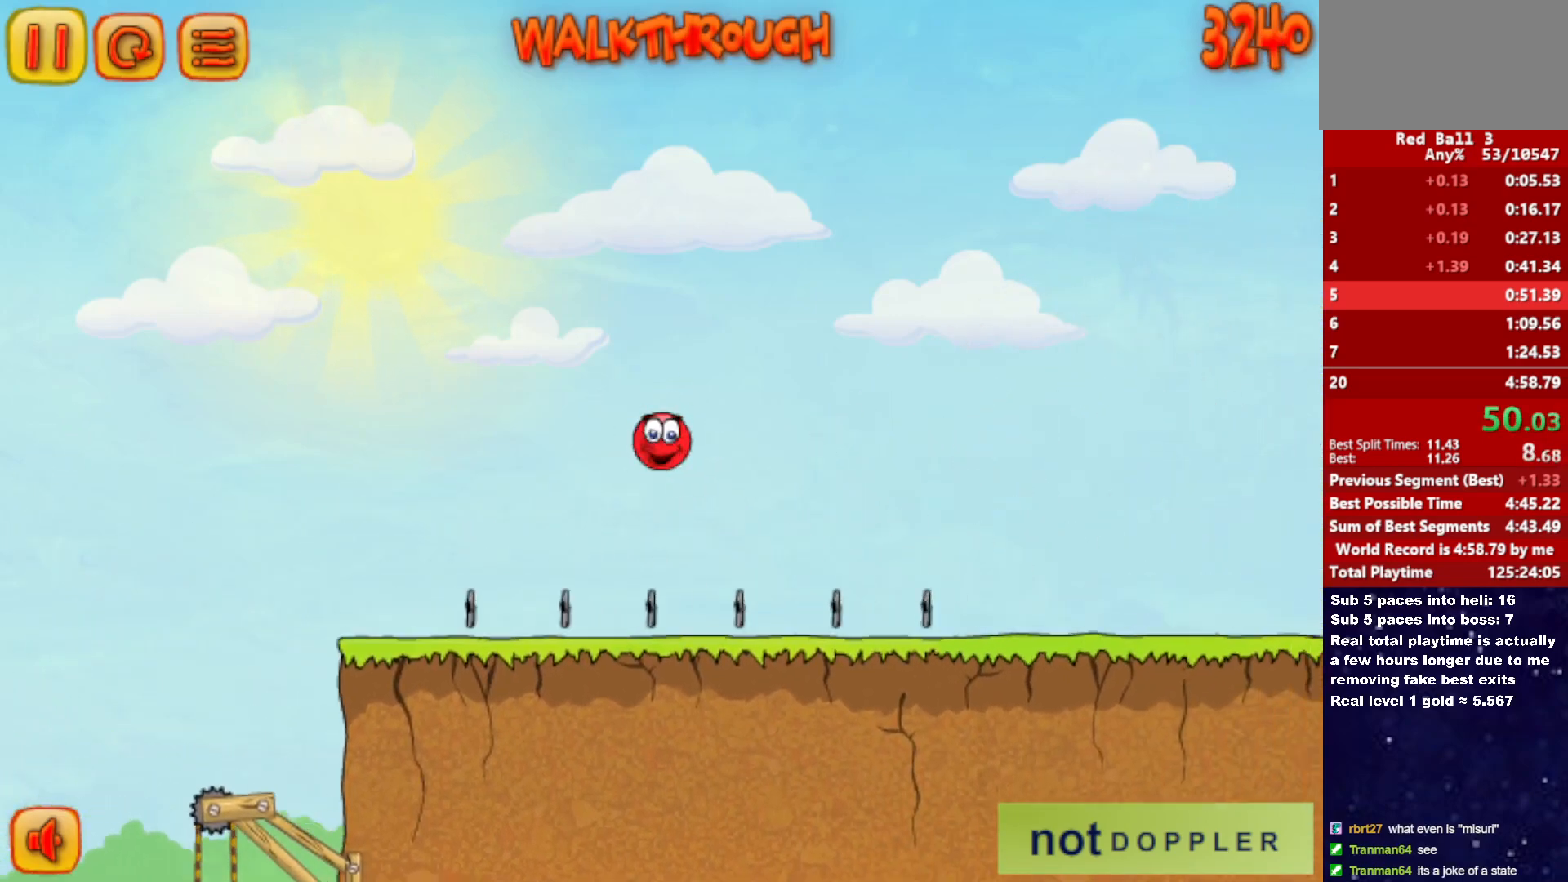
Gameplay with keyboard; each line is a JSON object with the keys held at the frame after it. "events" lists presses ("down") and releases ("up") of "down", "left", "p", "r", "right" and "up" between this image and that frame as [ms after this image, input, new state], when the widget could be followed in between. No other keys are recorded. Mouse input is not recorded.
{"keys": ["right"], "events": []}
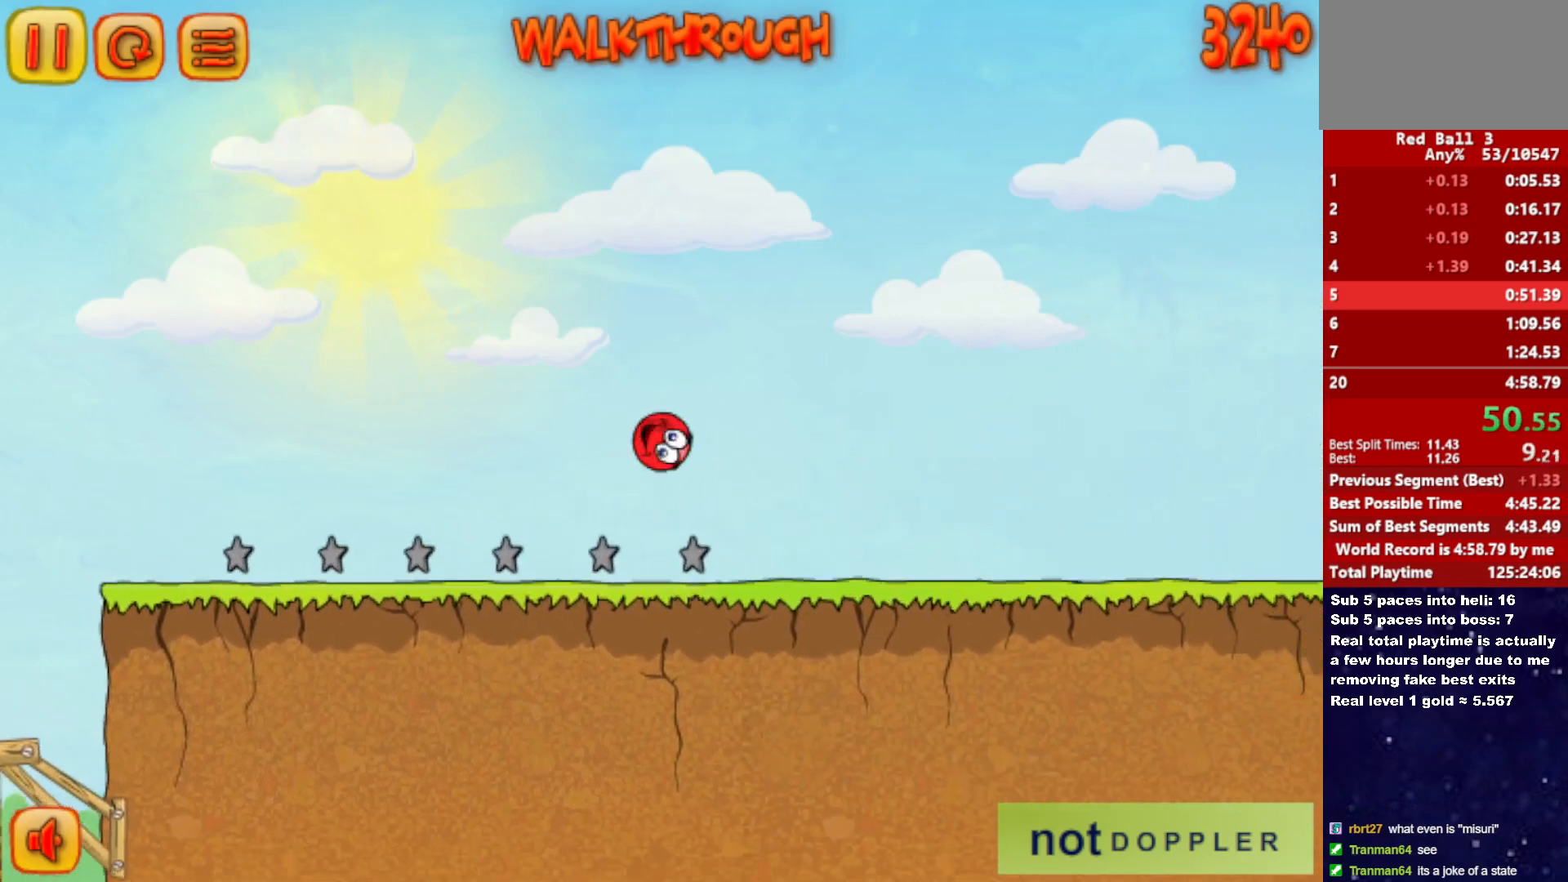
{"keys": ["right"], "events": []}
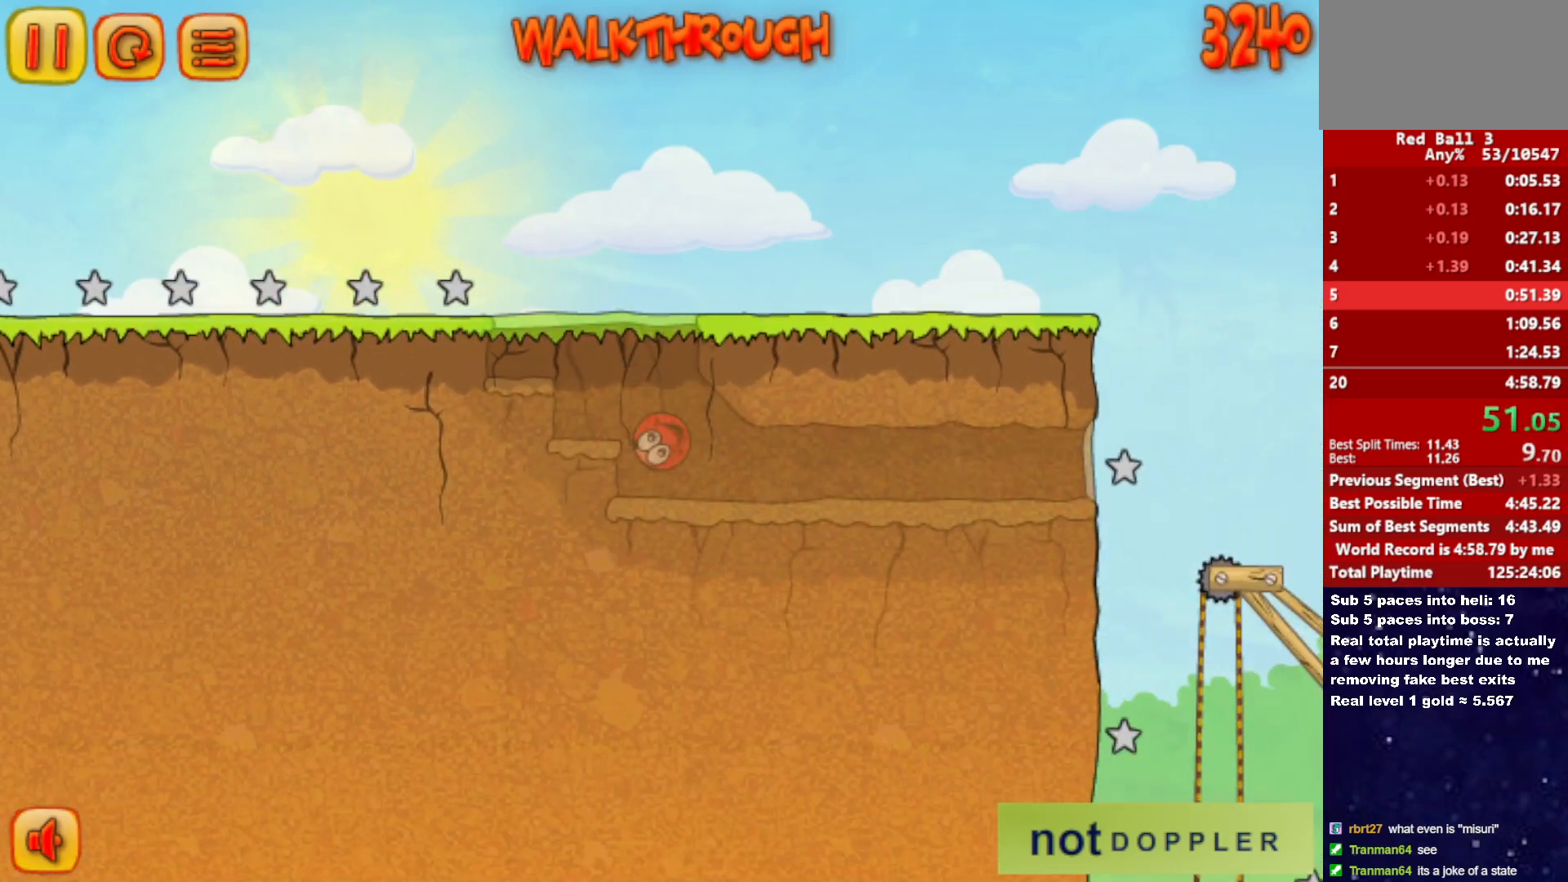
{"keys": ["right"], "events": []}
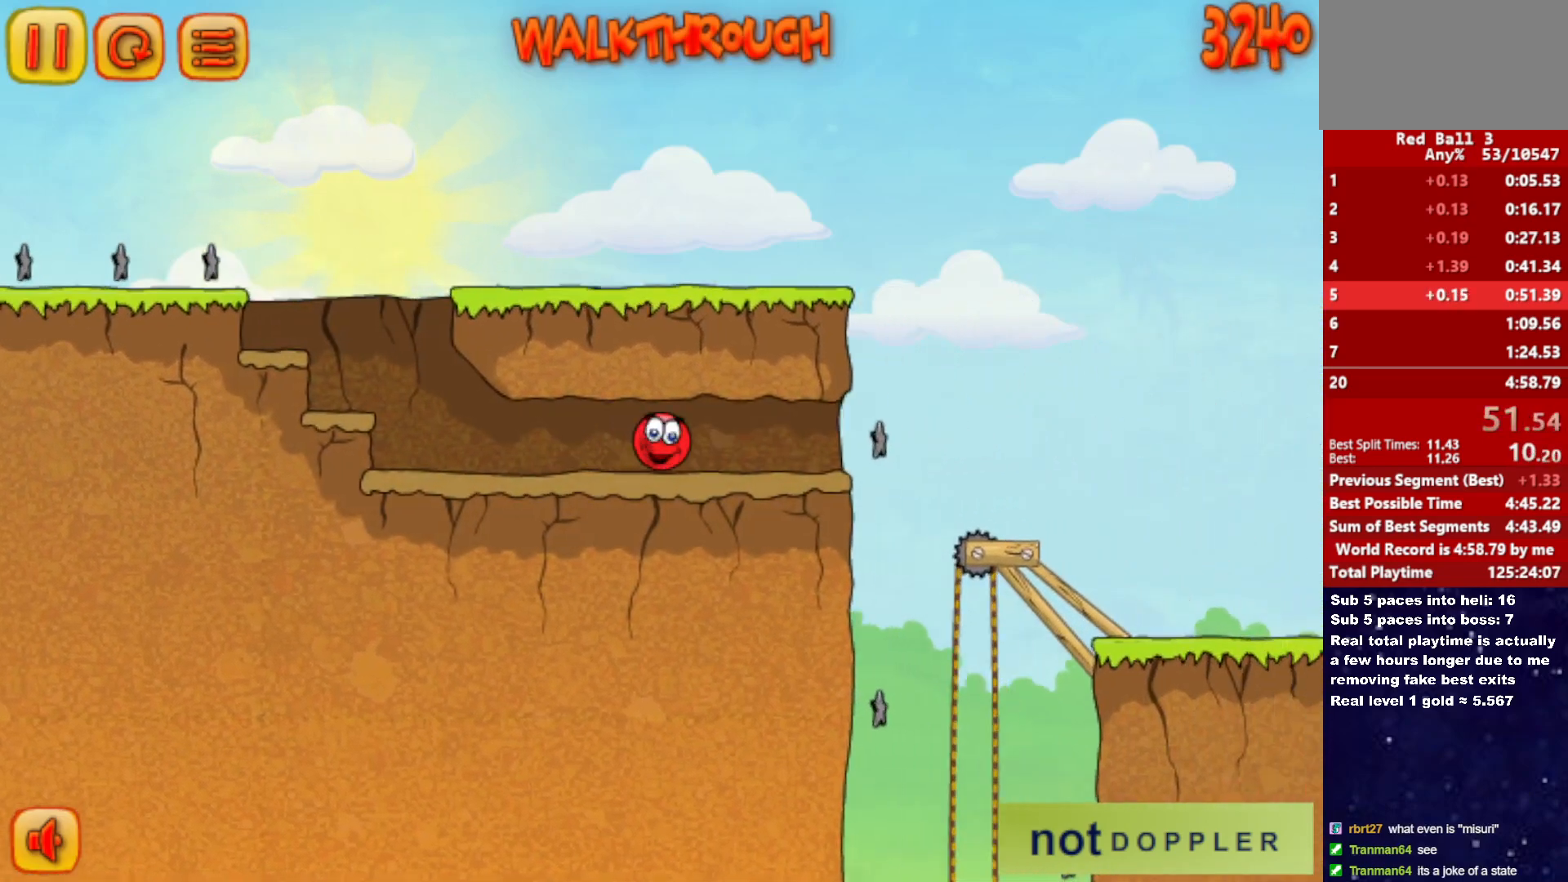
{"keys": ["right"], "events": []}
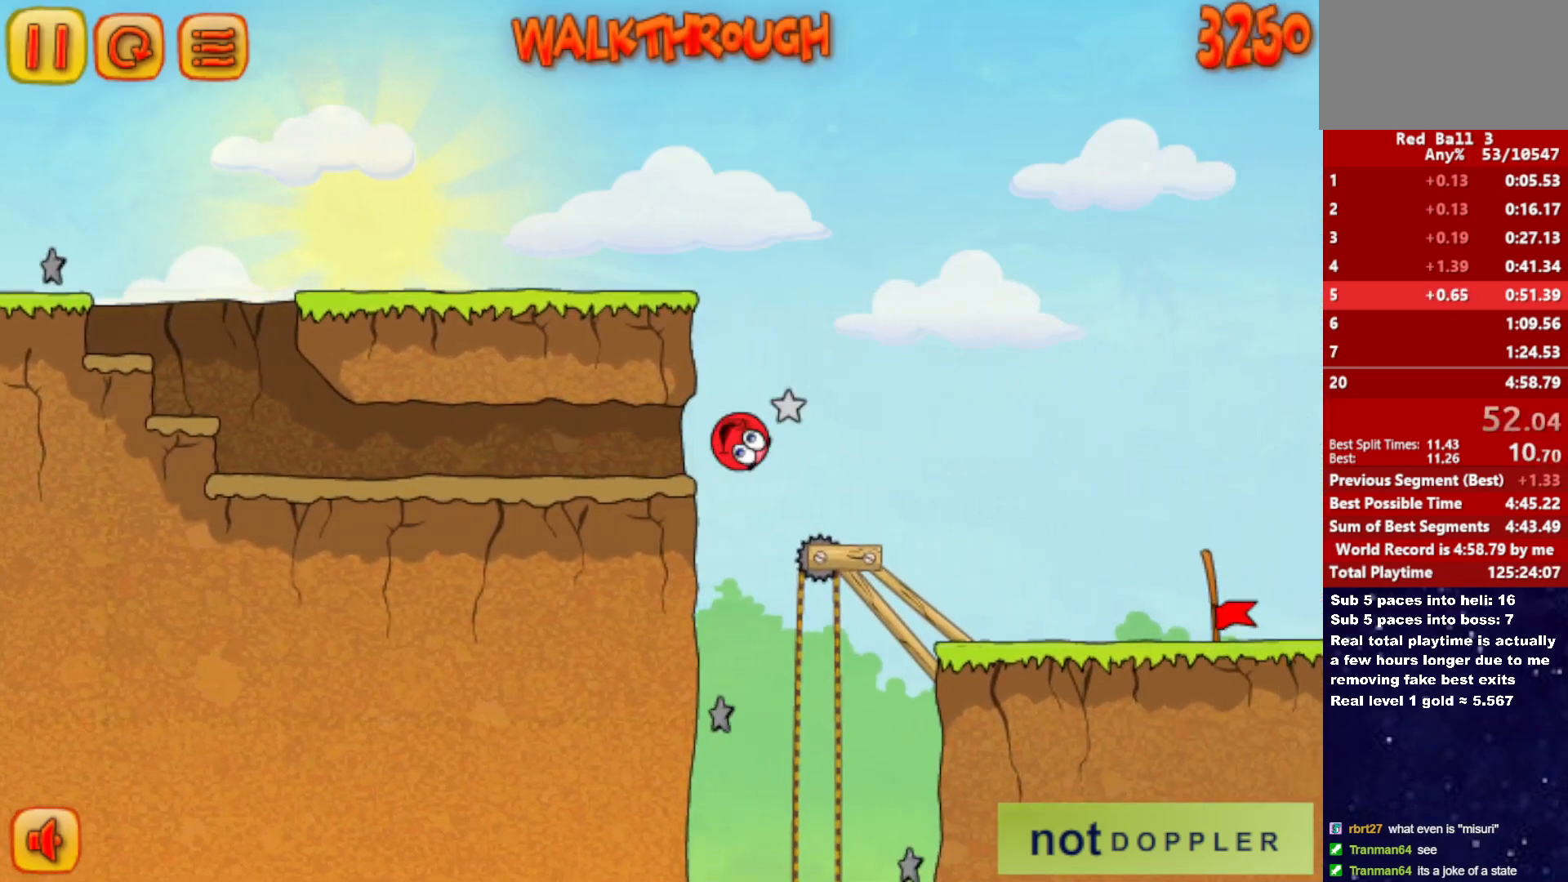
{"keys": ["right"], "events": []}
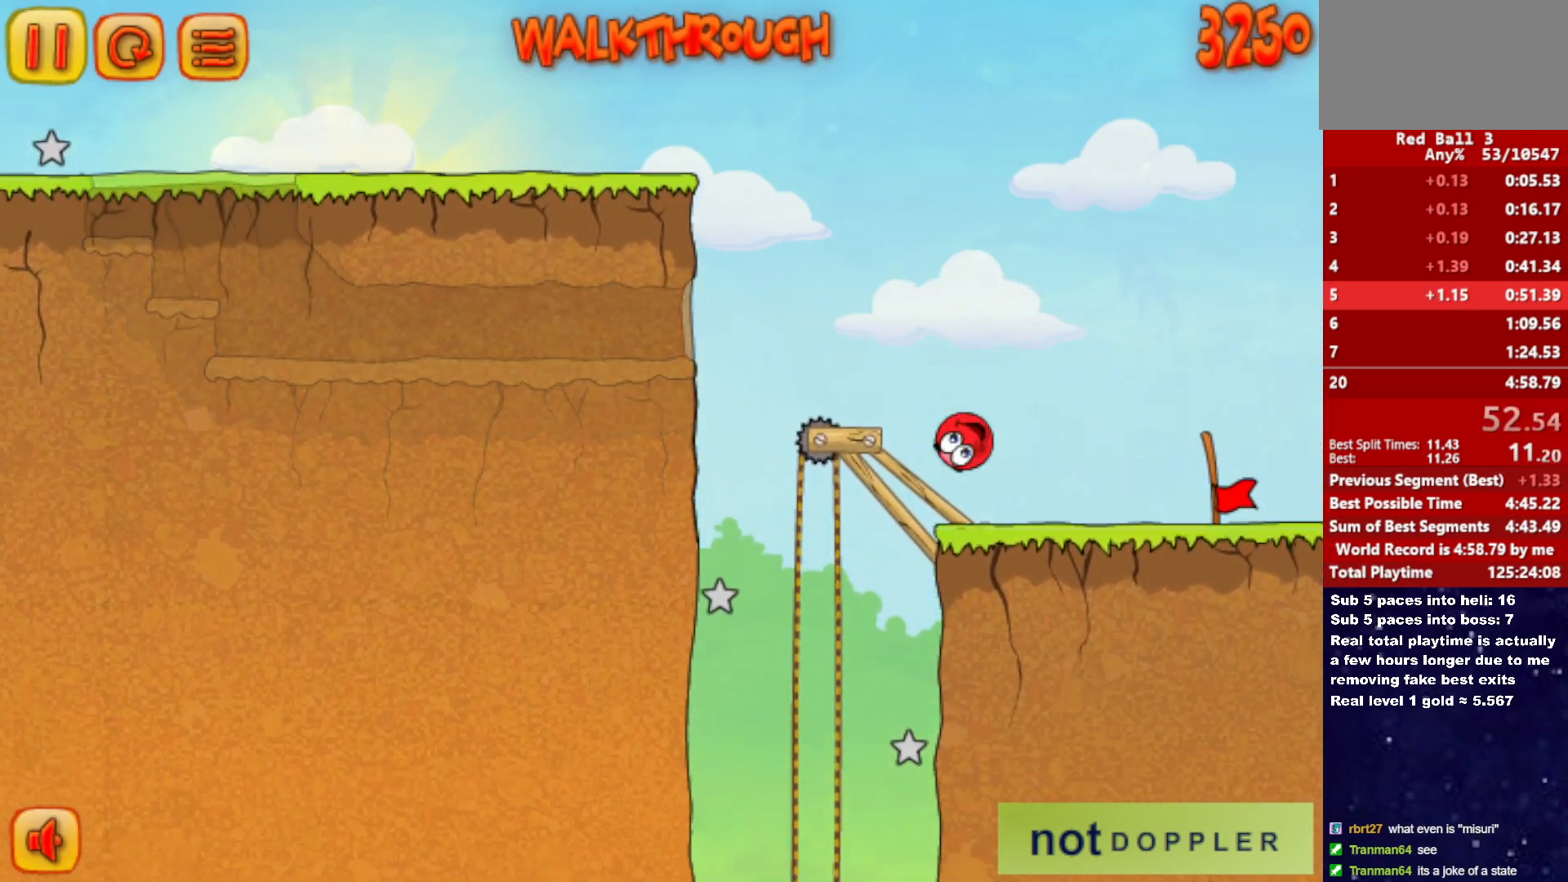
{"keys": ["right"], "events": []}
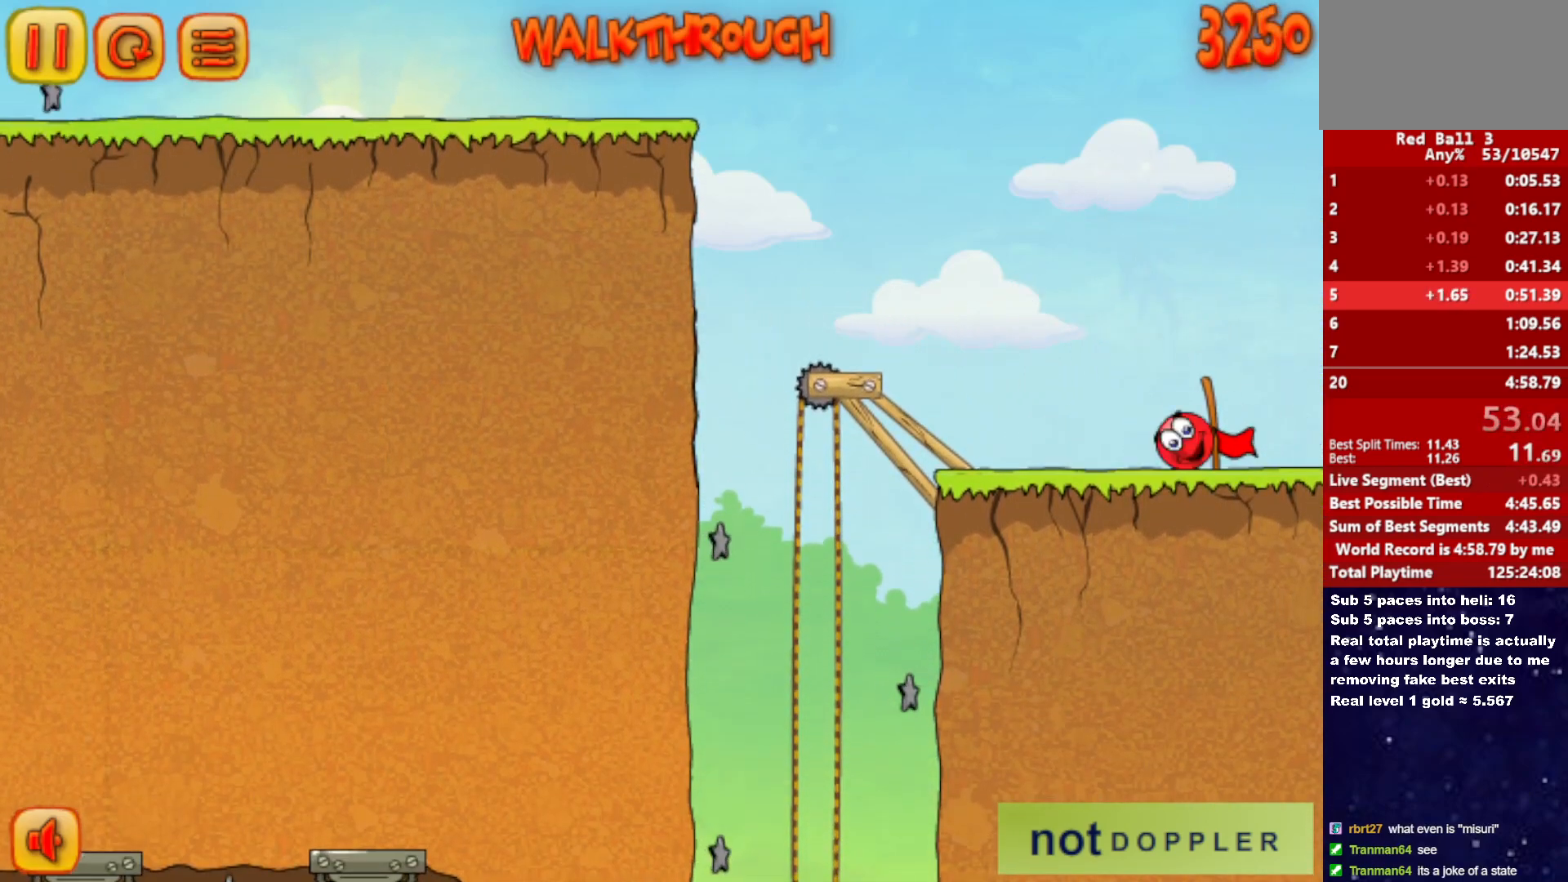
{"keys": ["right"], "events": []}
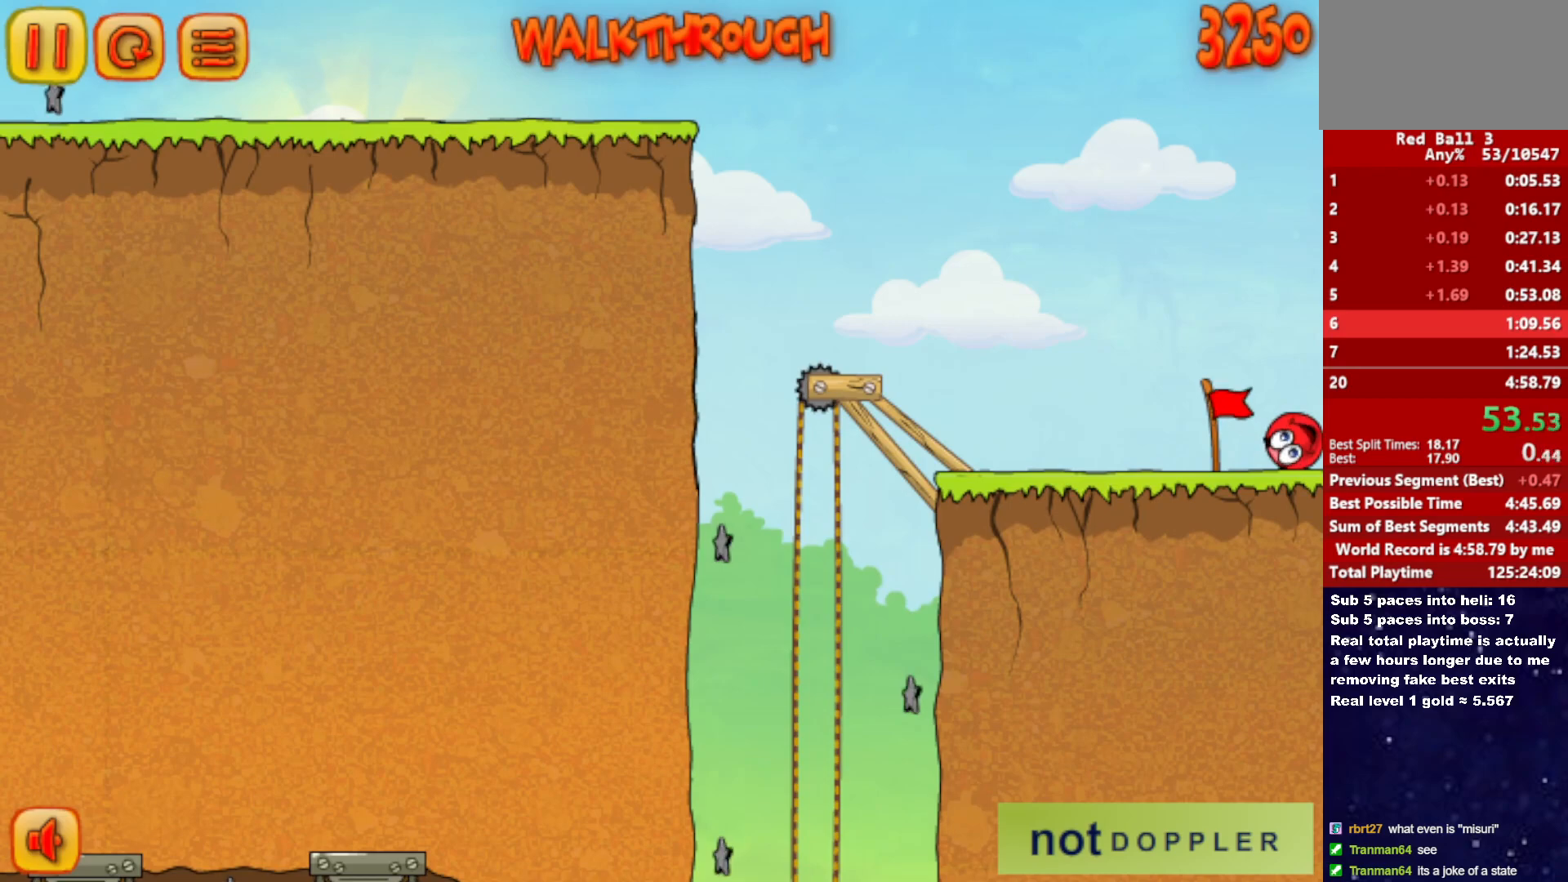
{"keys": ["right"], "events": [[217, "right", "up"], [267, "right", "down"]]}
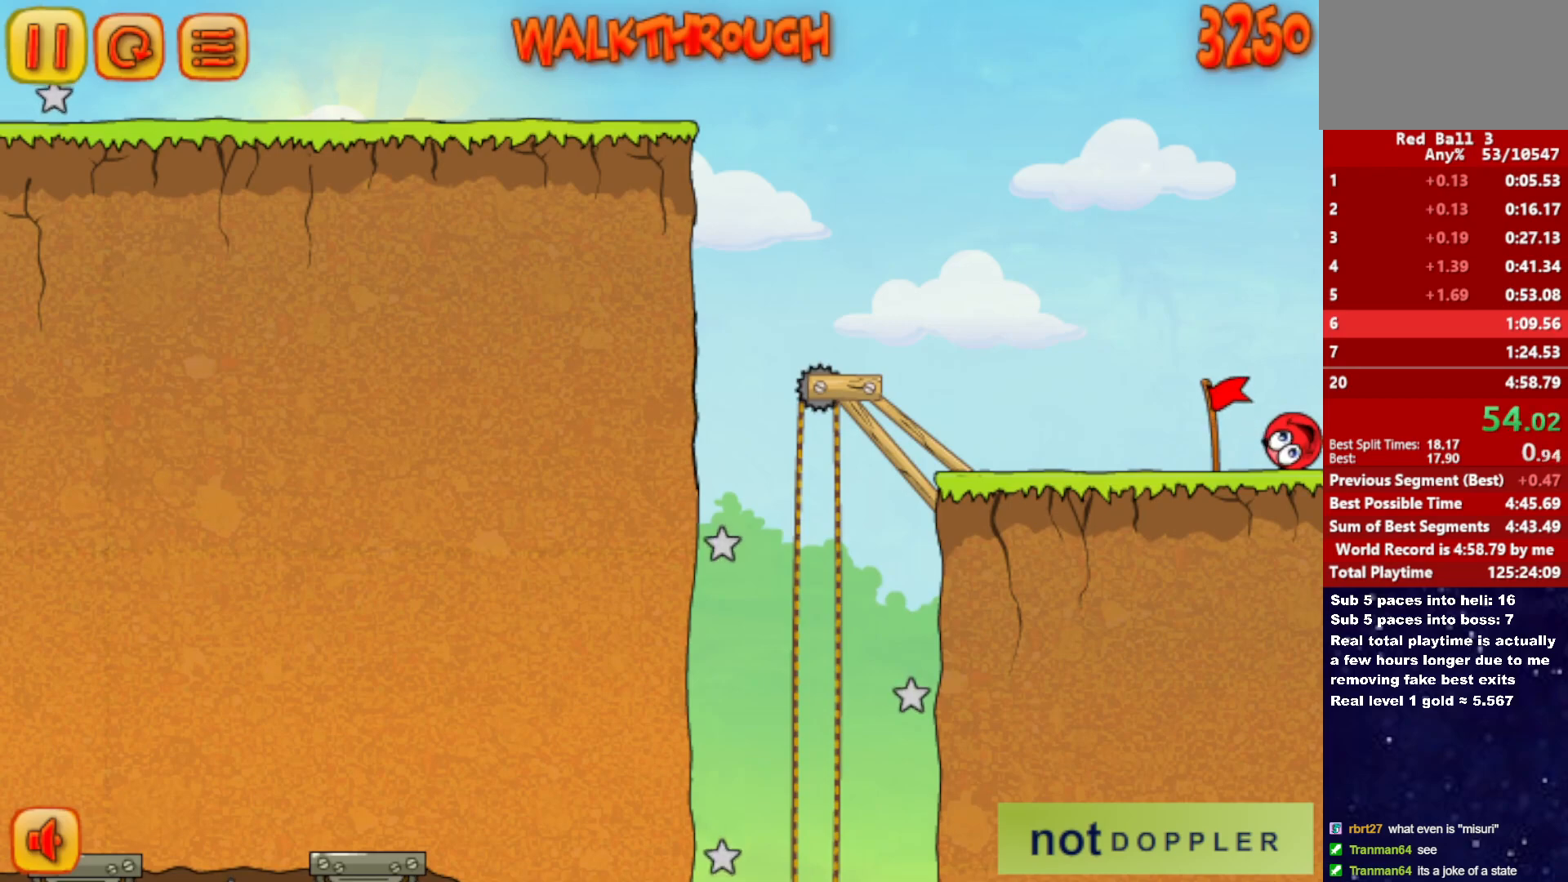
{"keys": ["right"], "events": []}
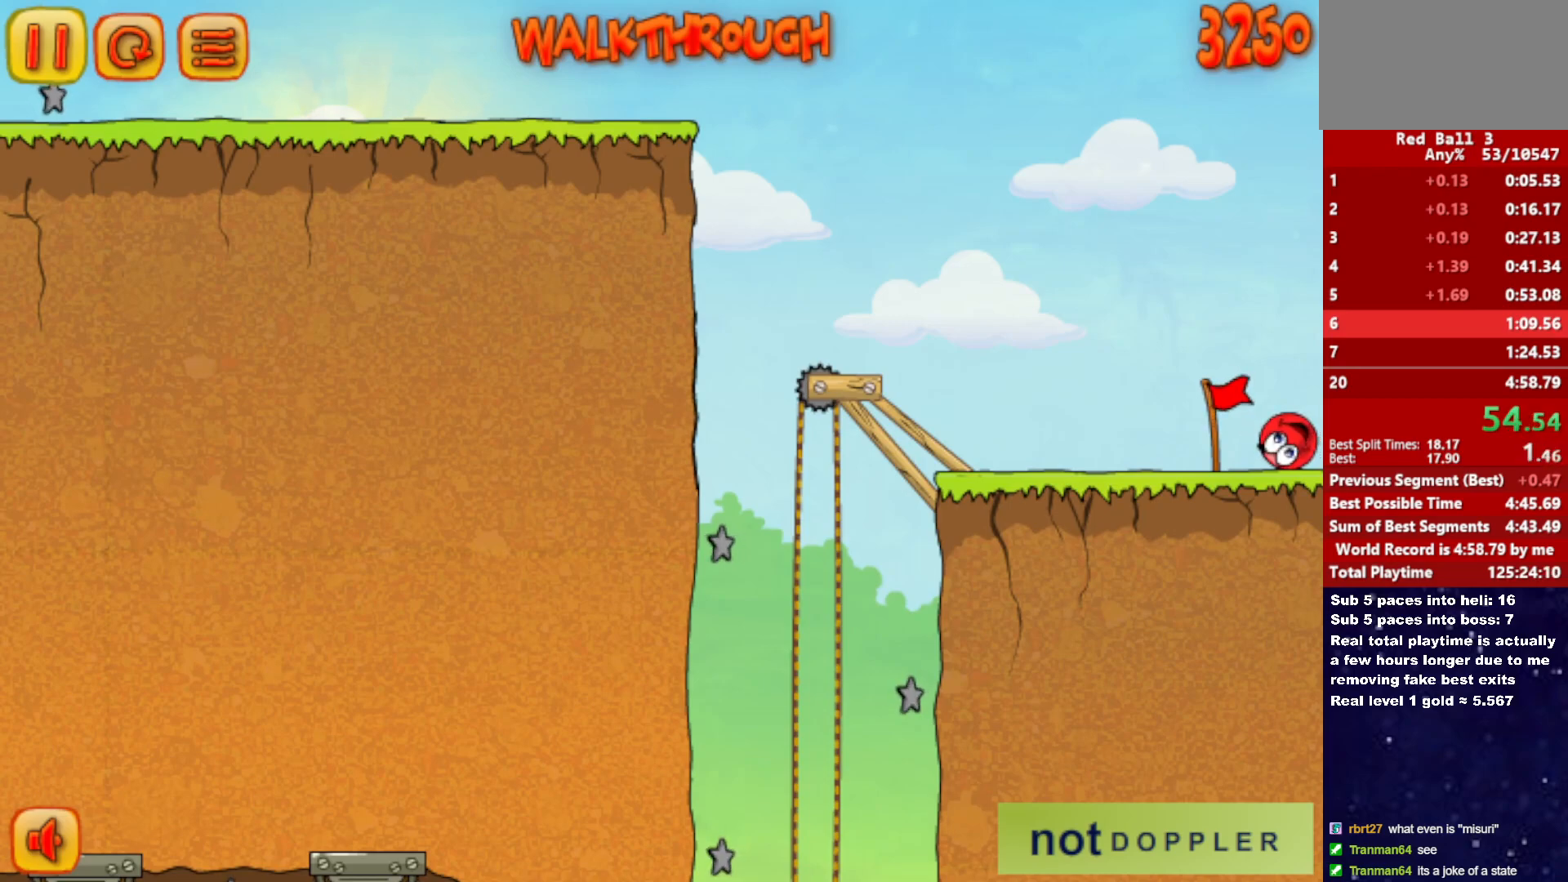
{"keys": ["right"], "events": []}
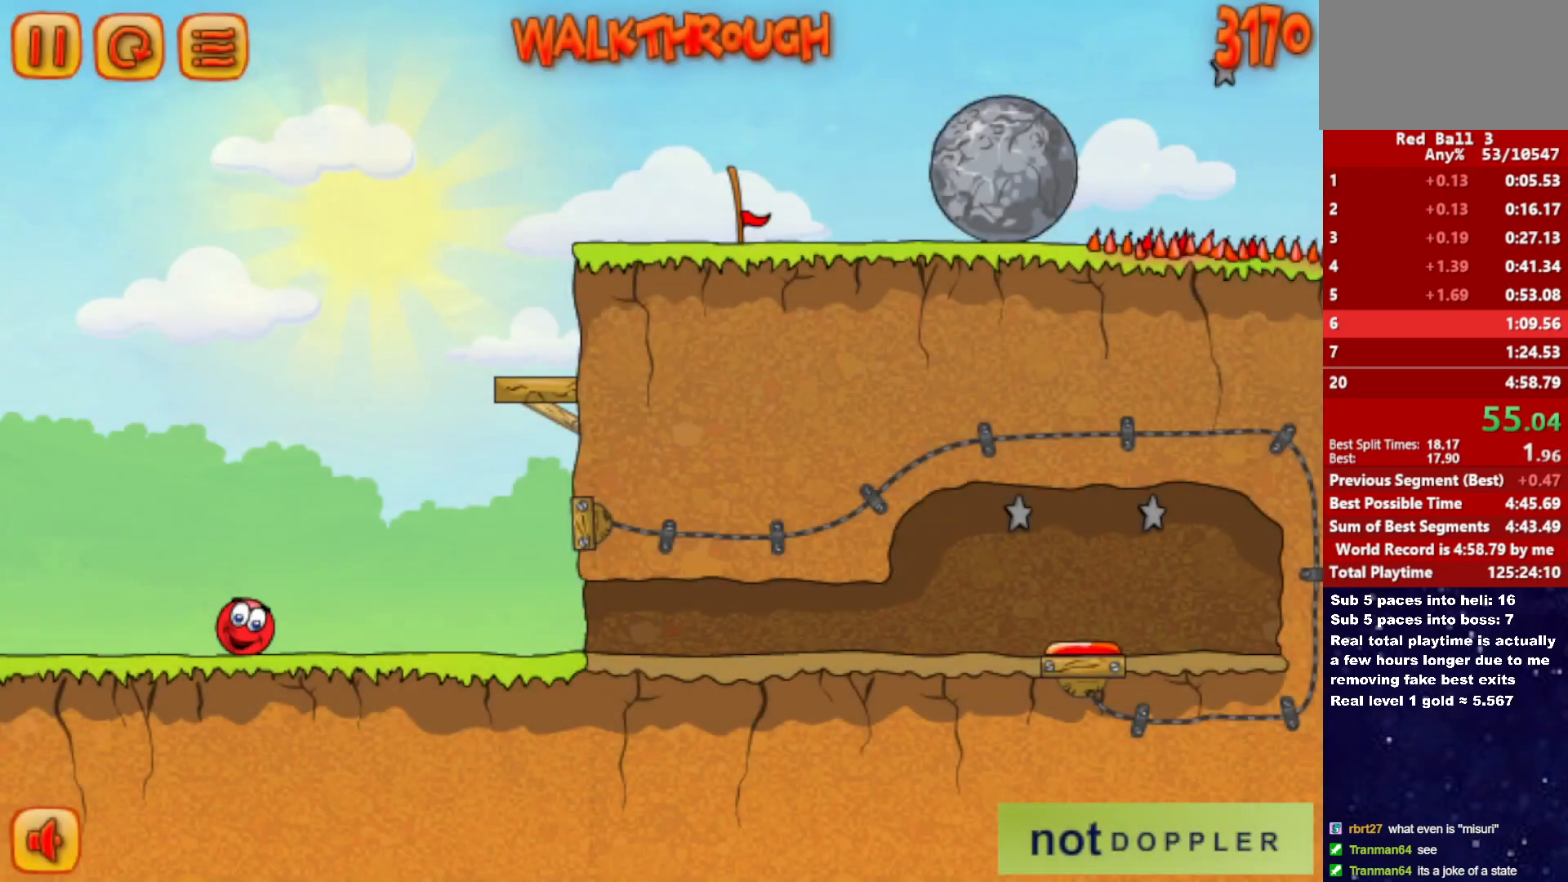
{"keys": ["right", "up"], "events": [[50, "p", "down"], [67, "up", "down"], [133, "p", "up"]]}
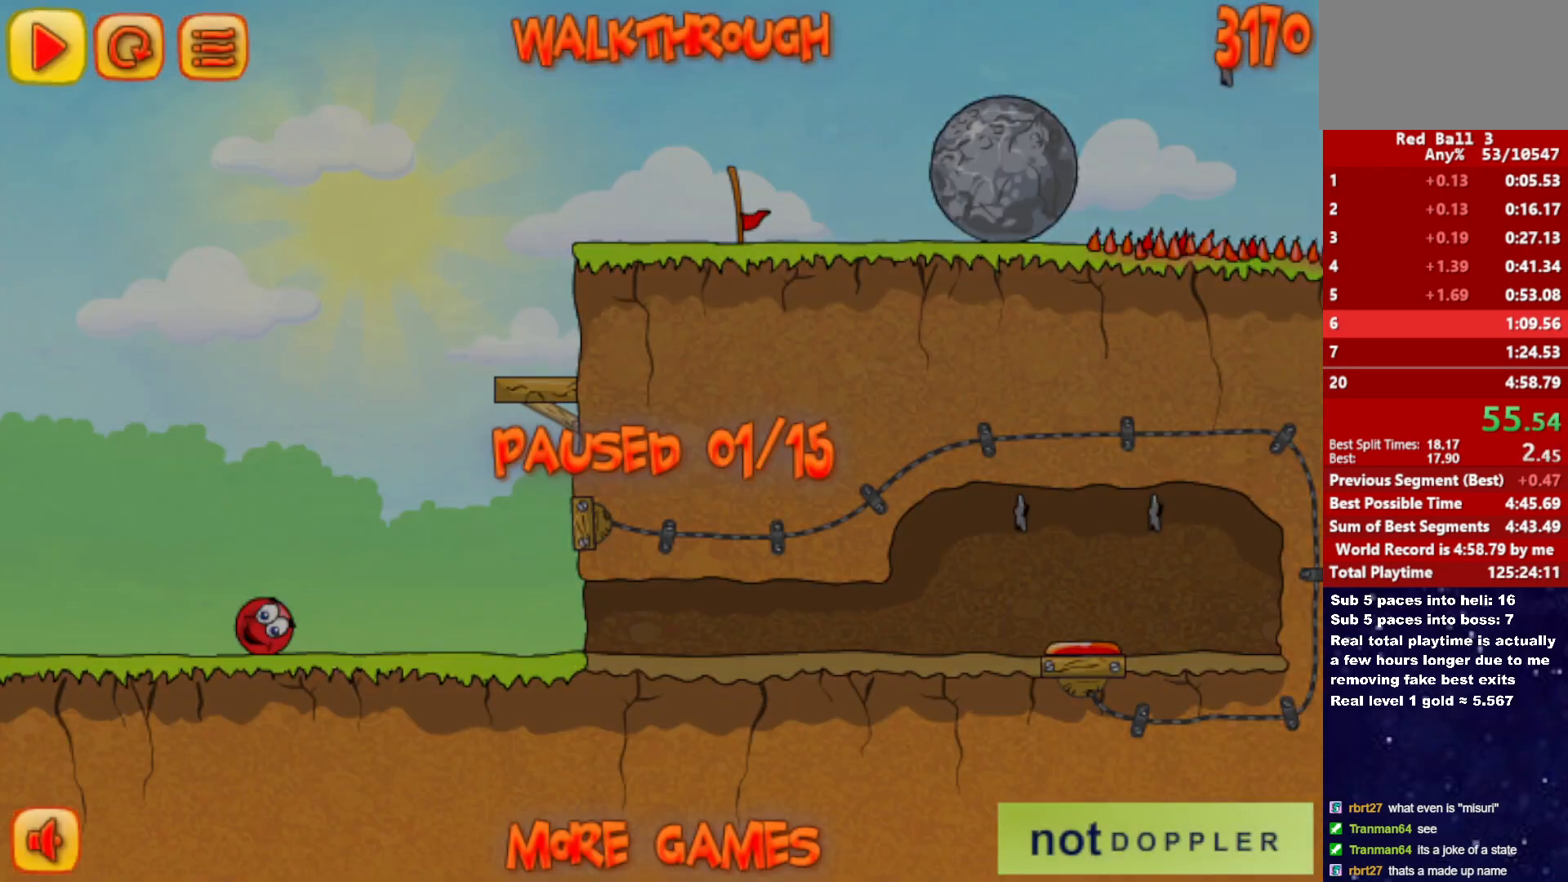
{"keys": ["right", "up"], "events": [[133, "p", "down"], [200, "p", "up"]]}
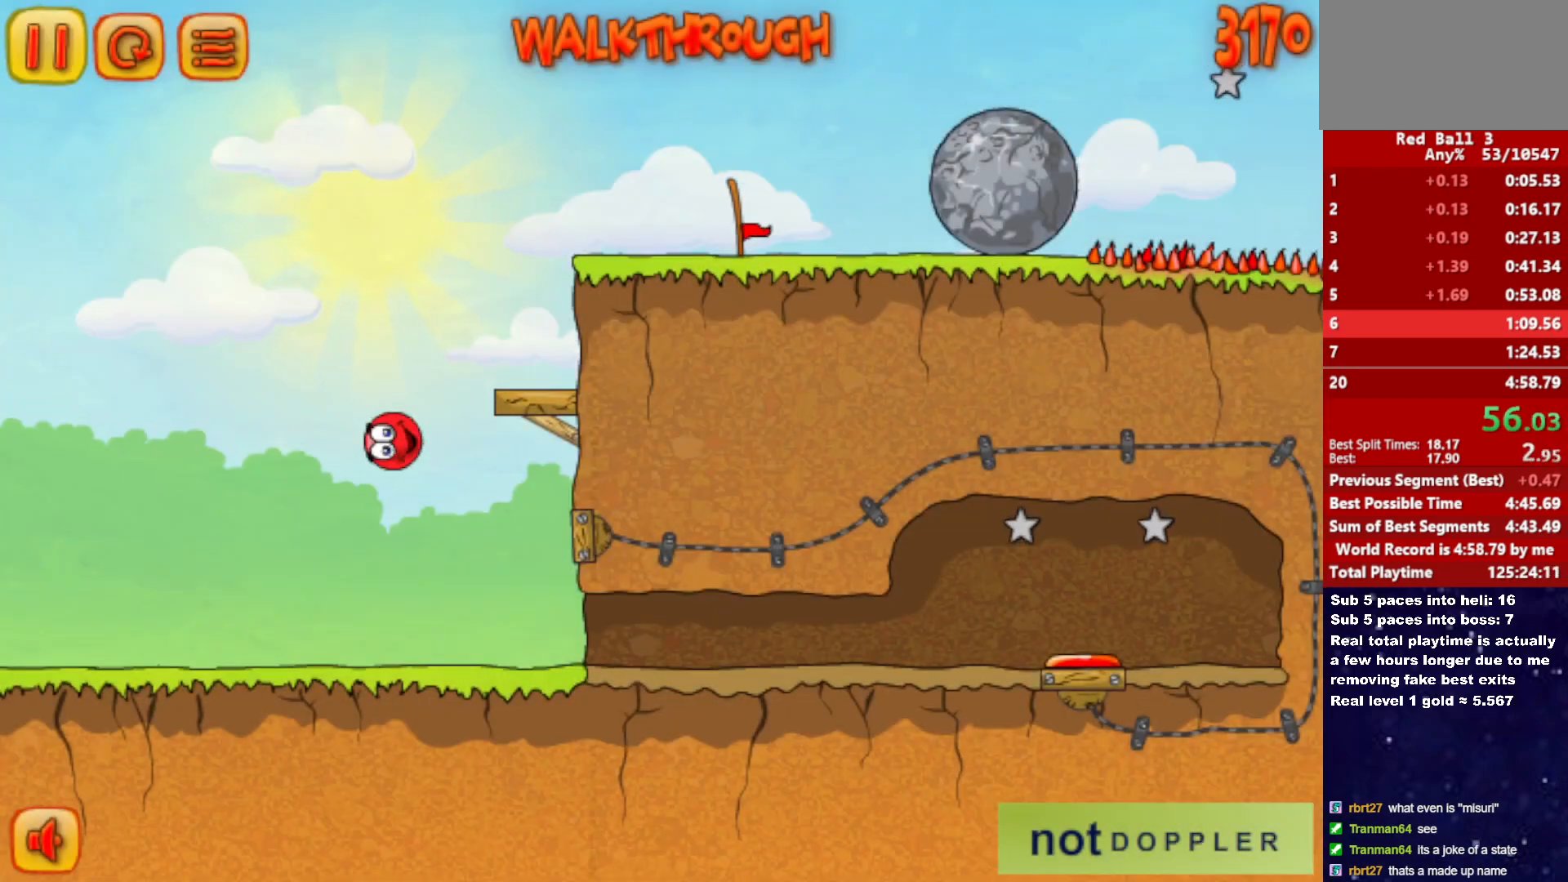
{"keys": ["left", "up"], "events": [[417, "left", "down"], [433, "right", "up"]]}
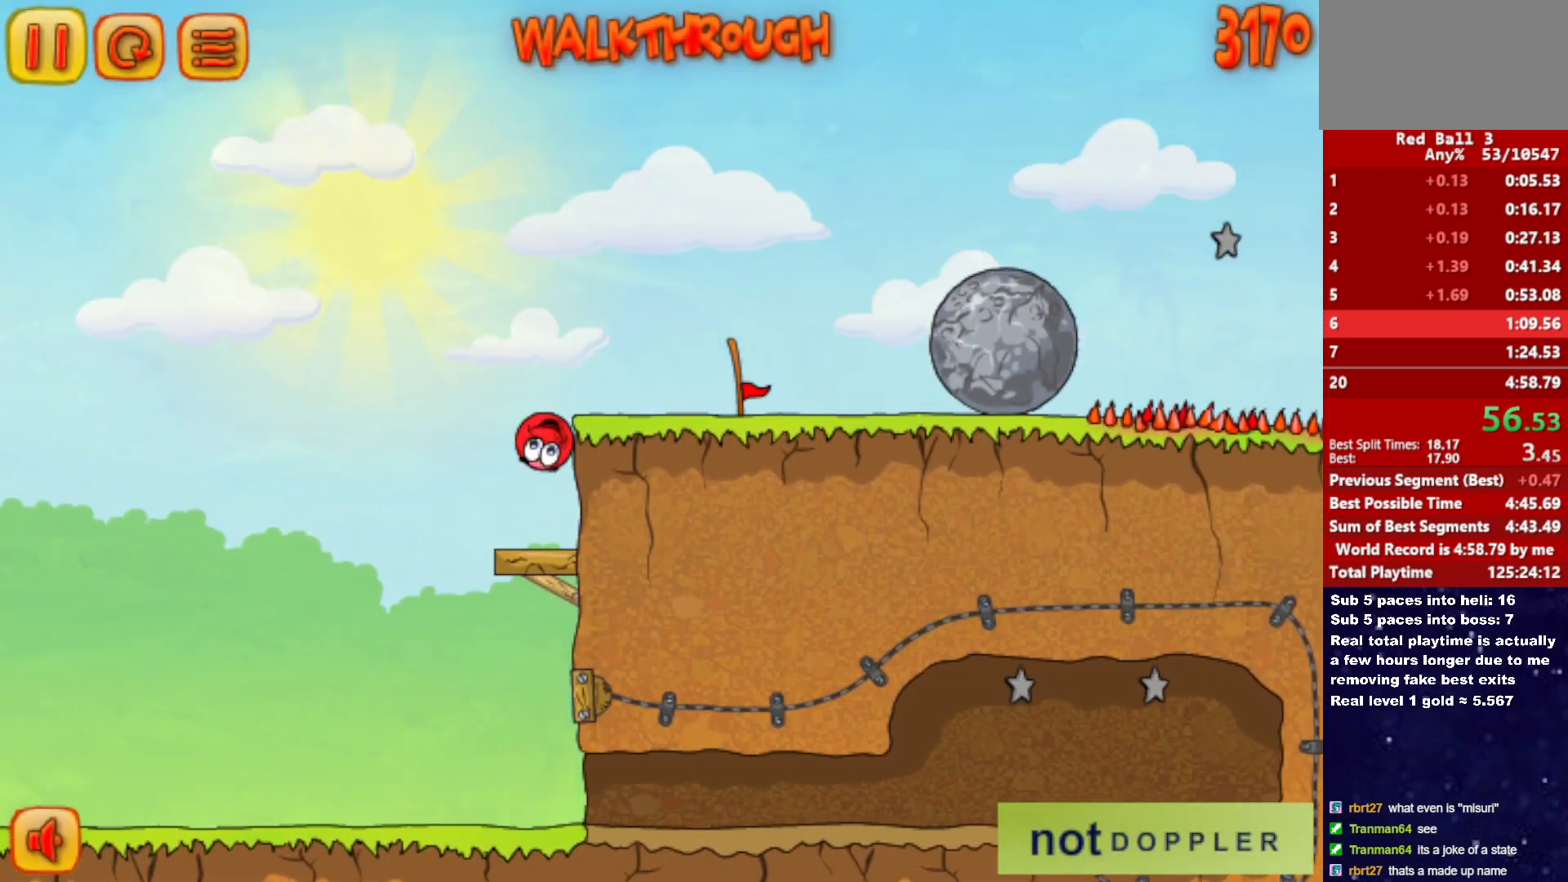
{"keys": ["right"], "events": [[17, "right", "down"], [33, "left", "up"], [233, "up", "up"]]}
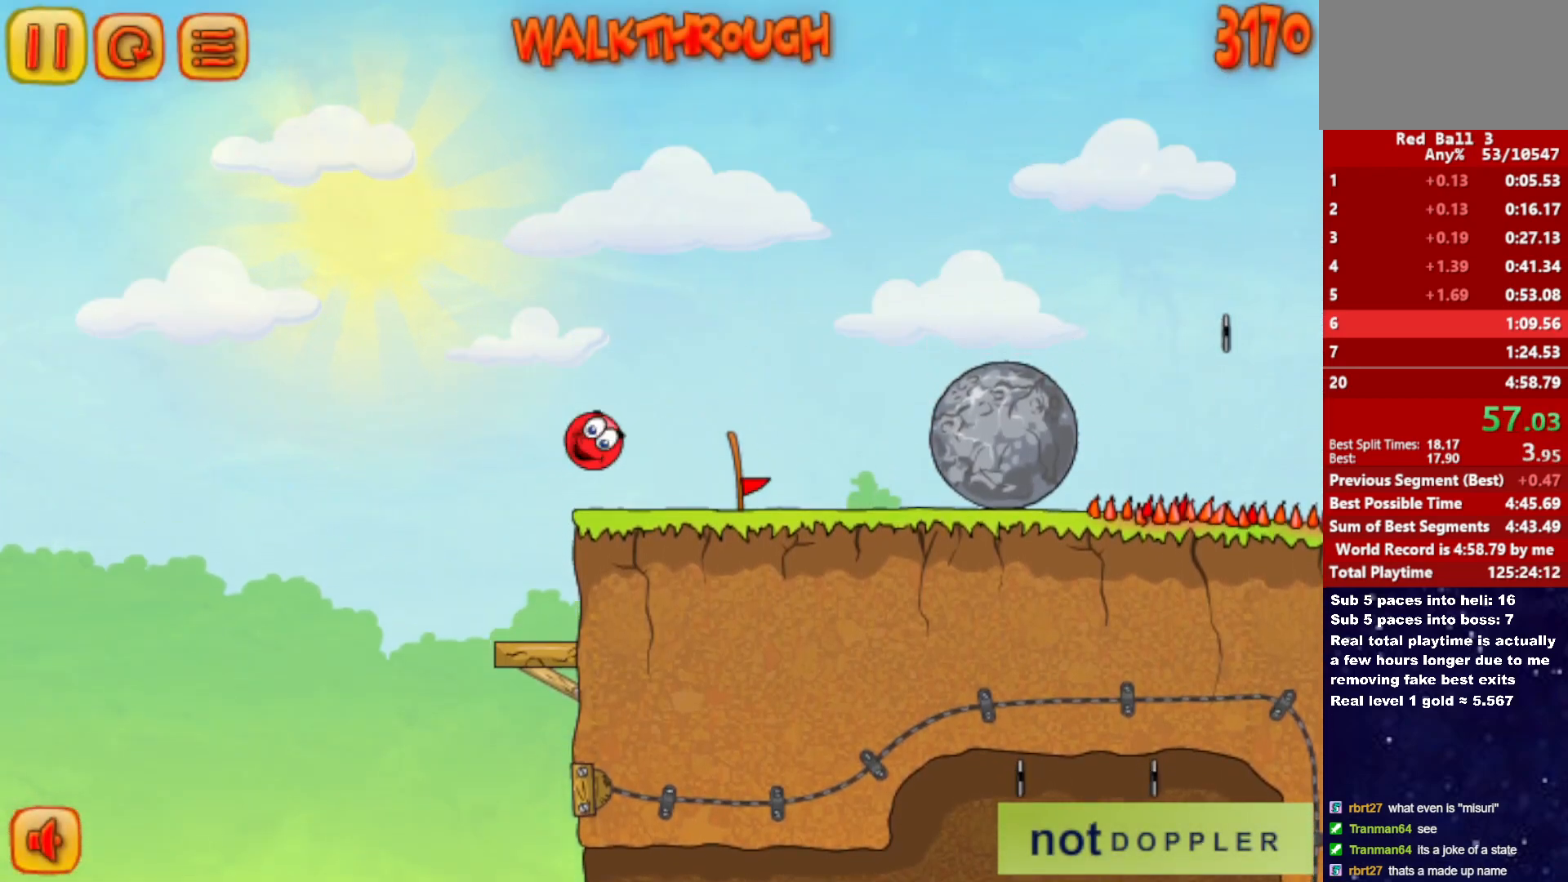
{"keys": ["right"], "events": []}
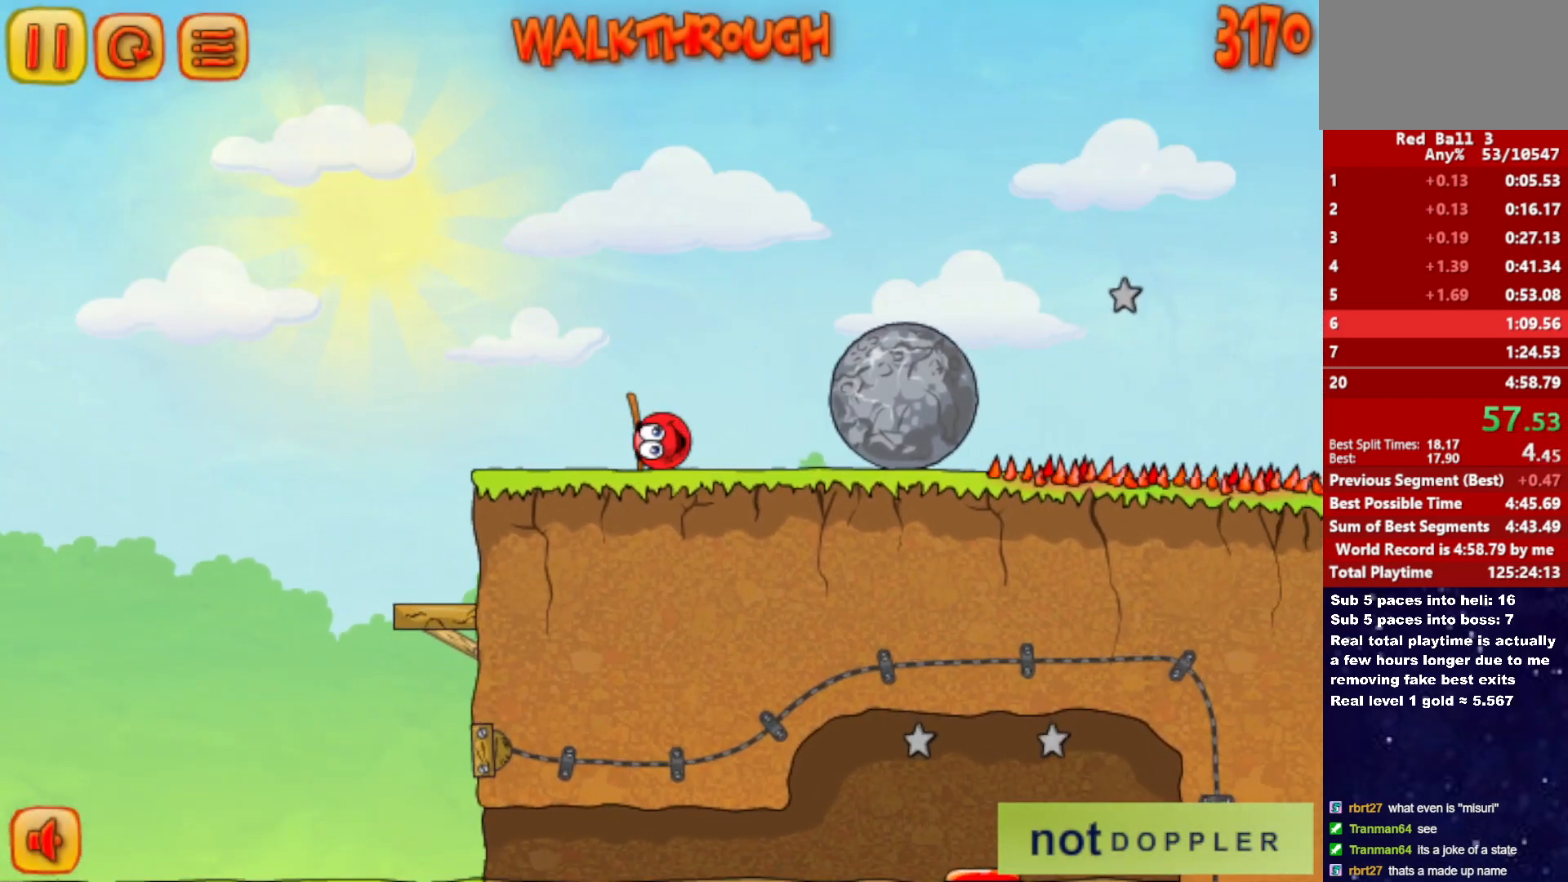
{"keys": ["right"], "events": []}
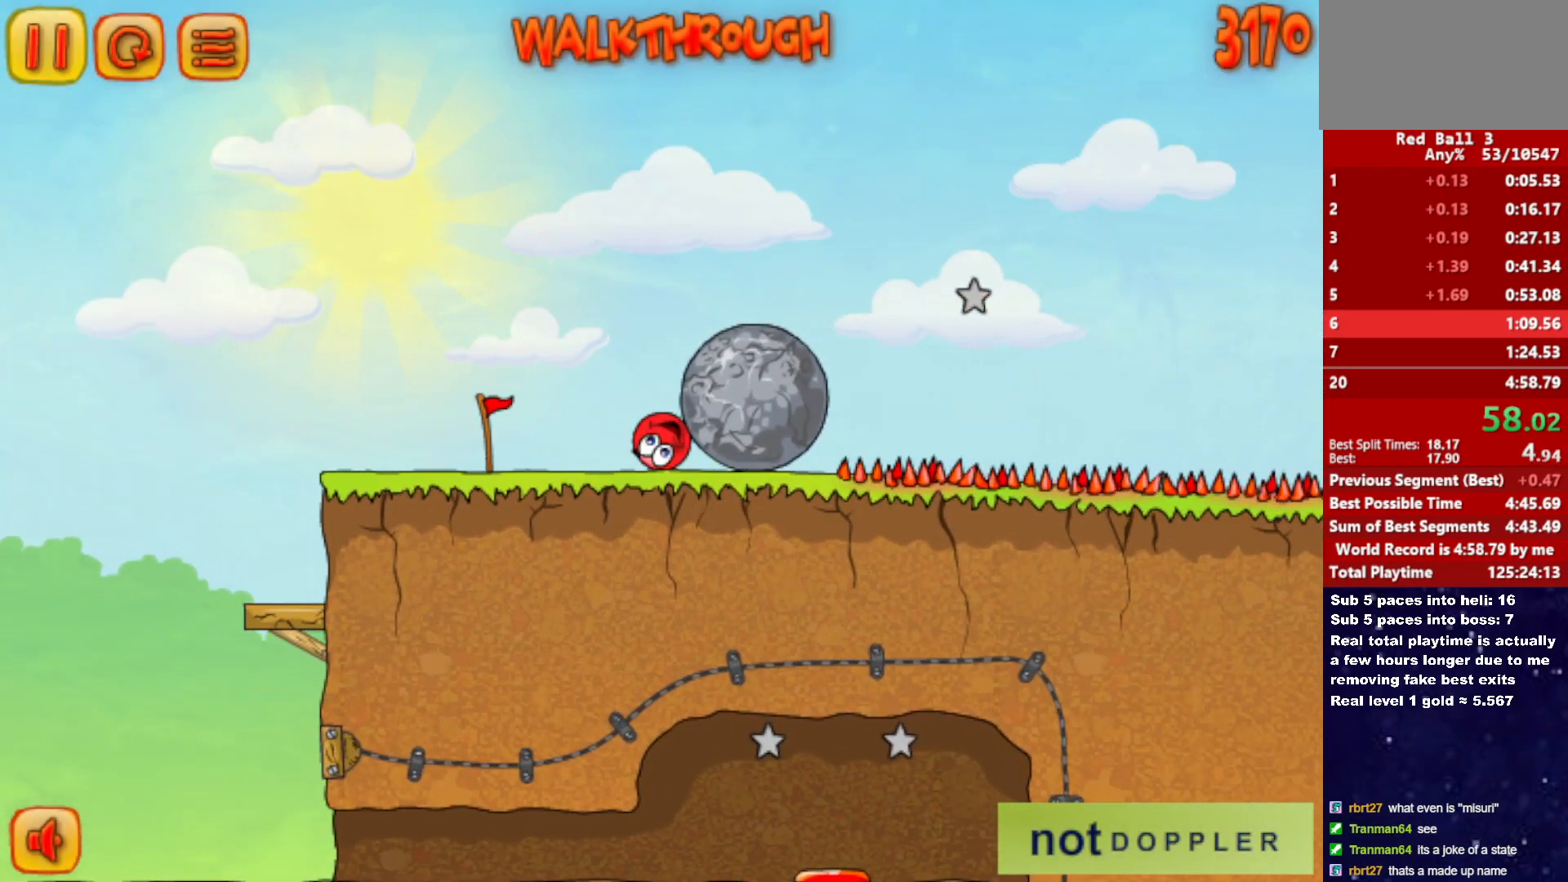
{"keys": ["right"], "events": []}
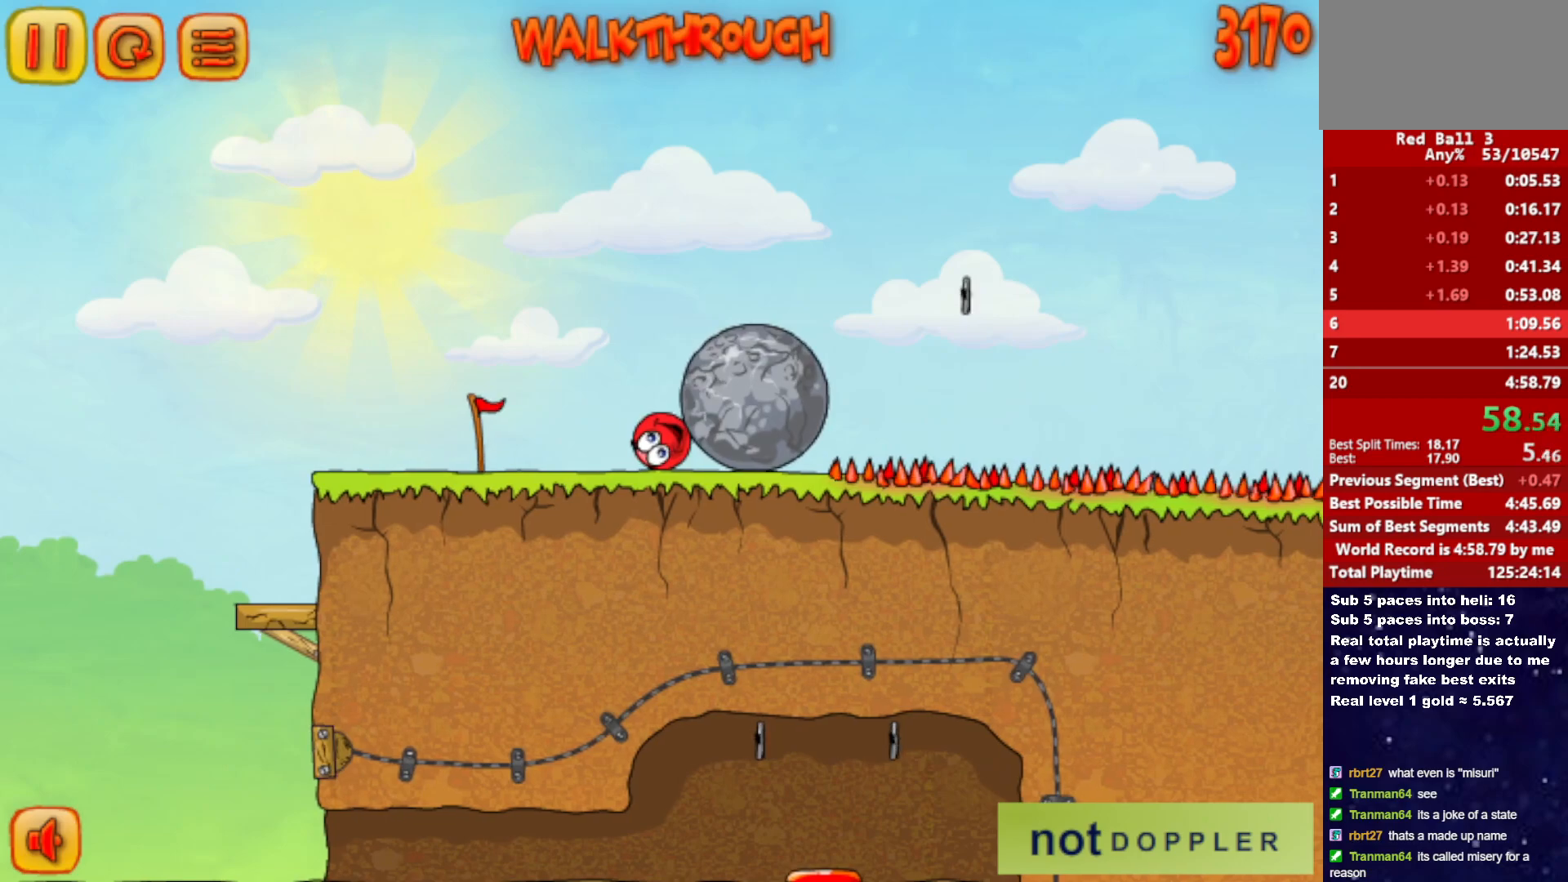
{"keys": ["right"], "events": []}
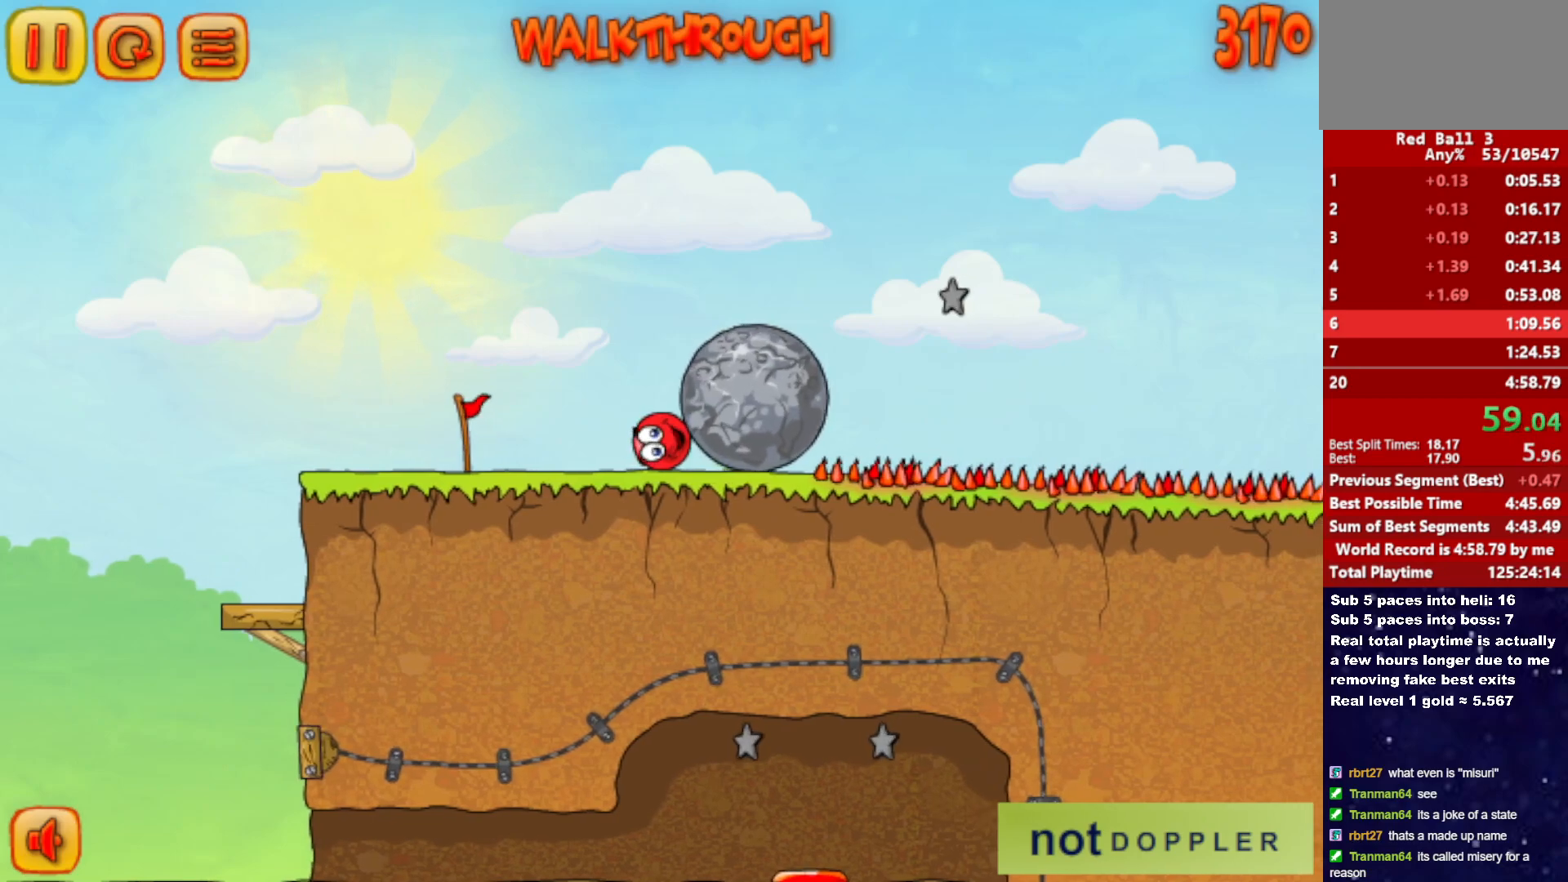
{"keys": ["right"], "events": []}
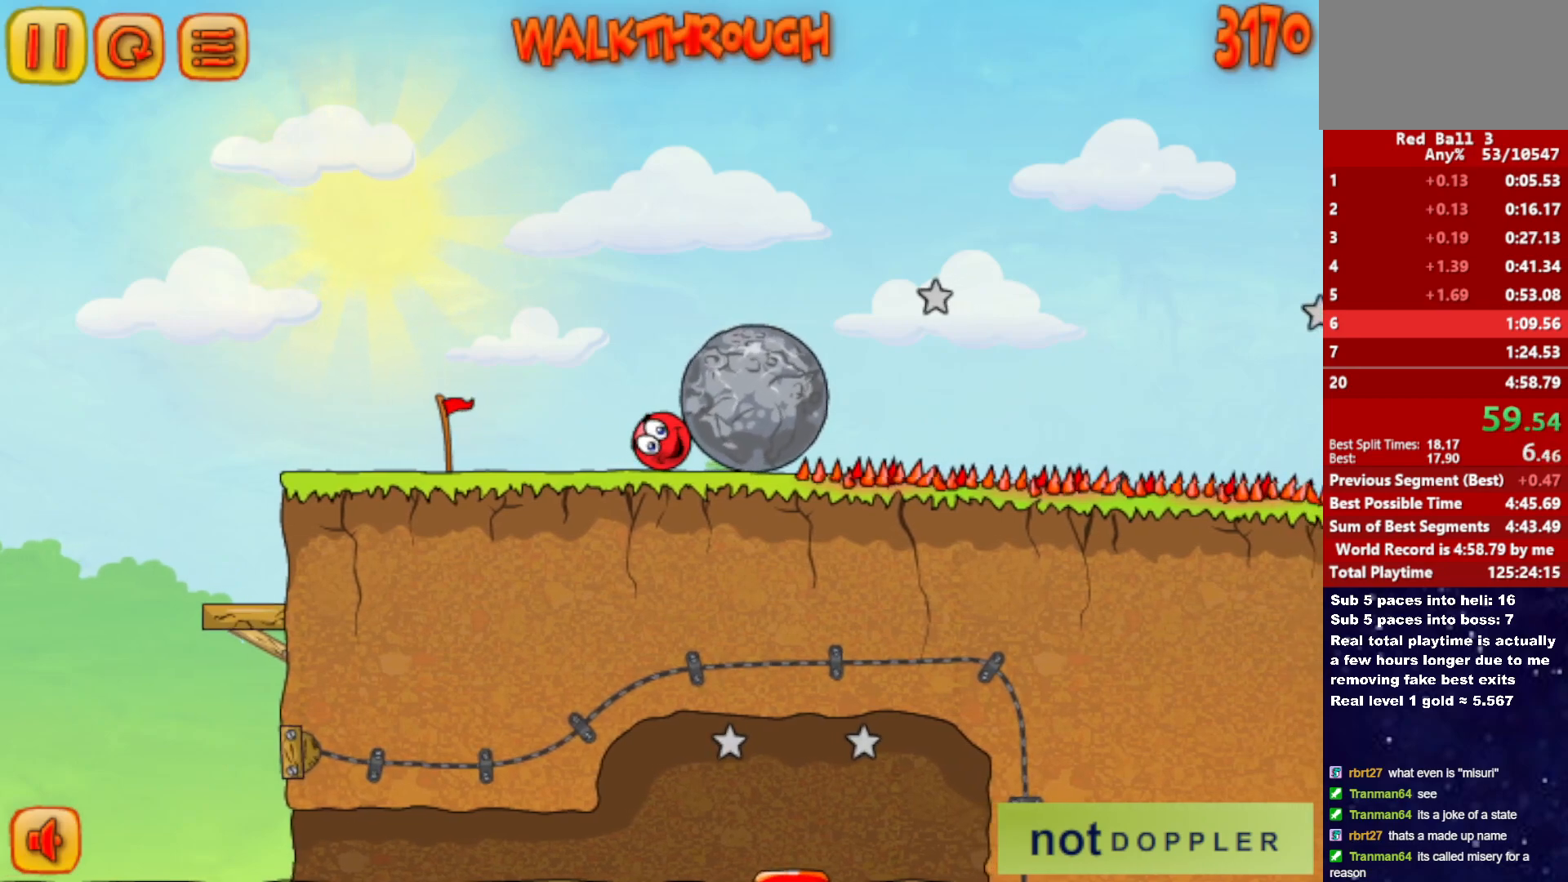
{"keys": ["right"], "events": []}
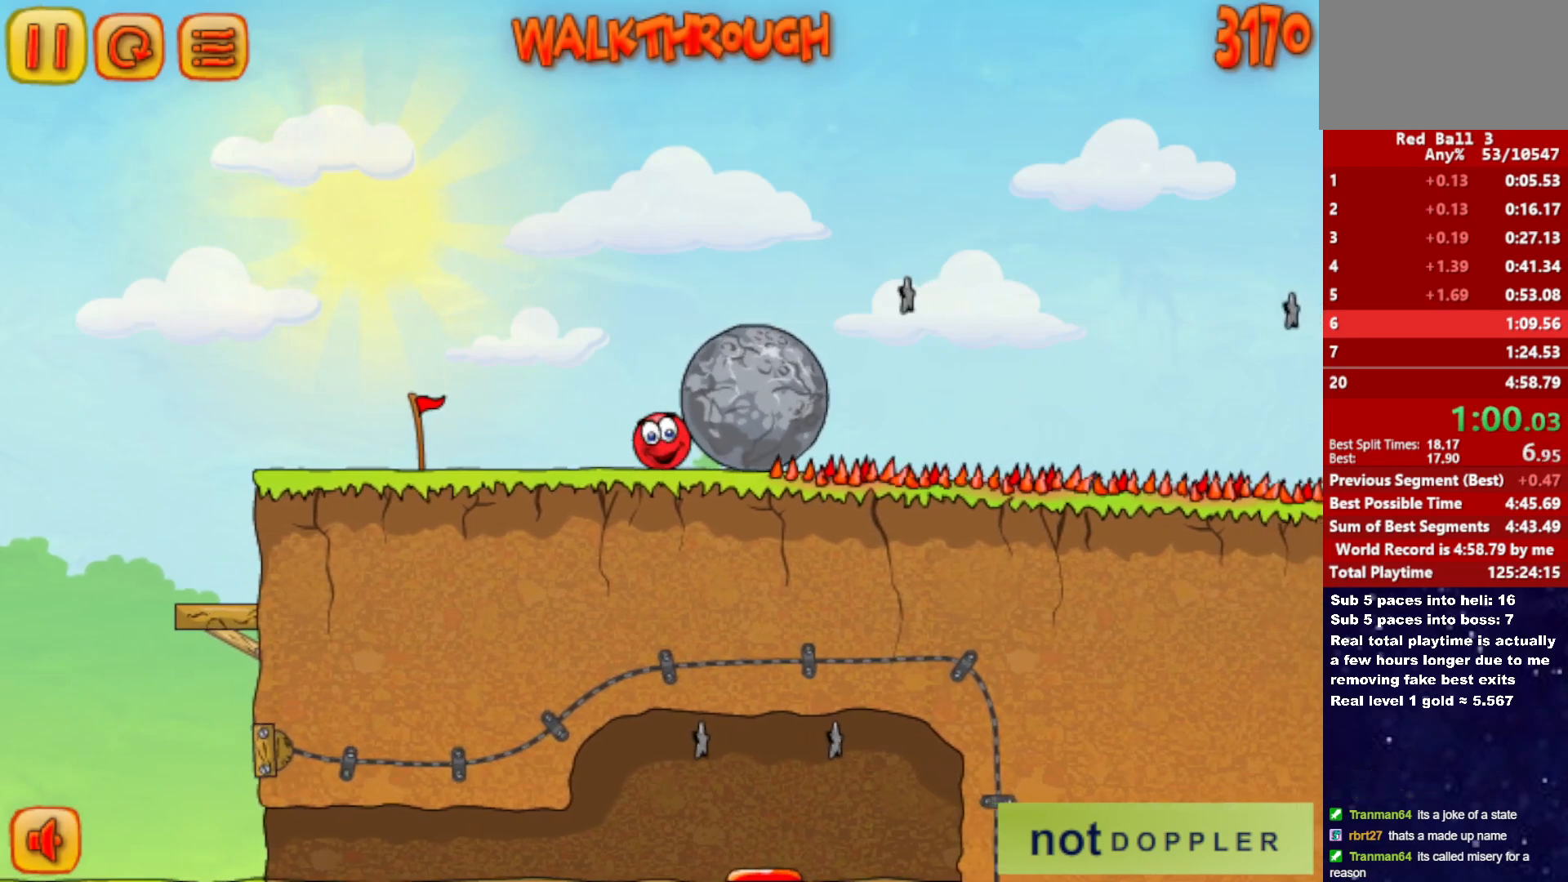
{"keys": ["right"], "events": []}
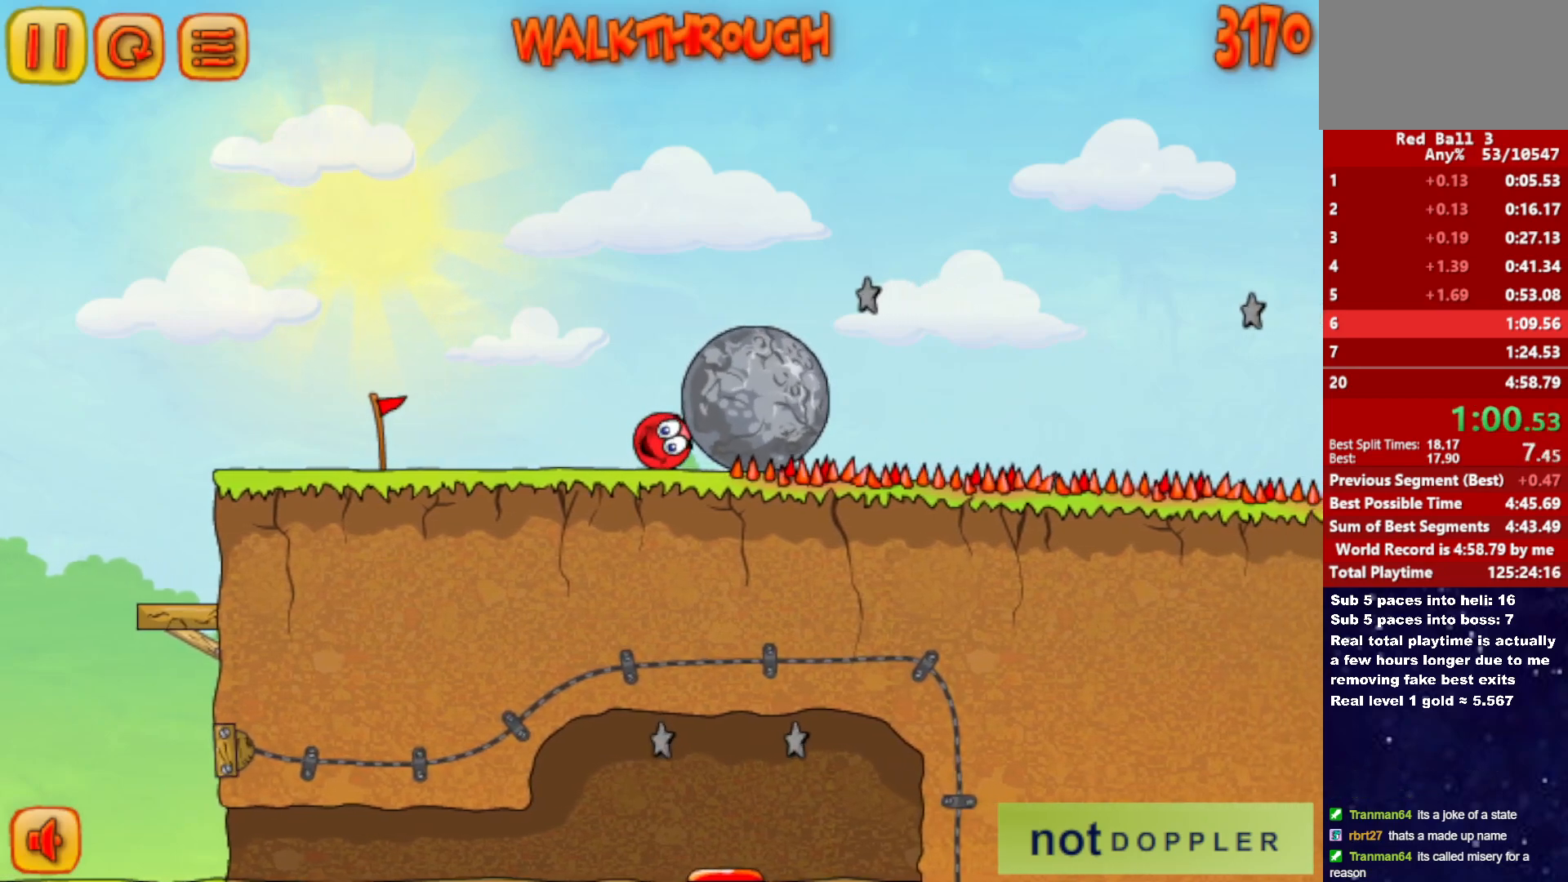
{"keys": ["left"], "events": [[150, "left", "down"], [150, "up", "down"], [167, "right", "up"], [167, "up", "up"]]}
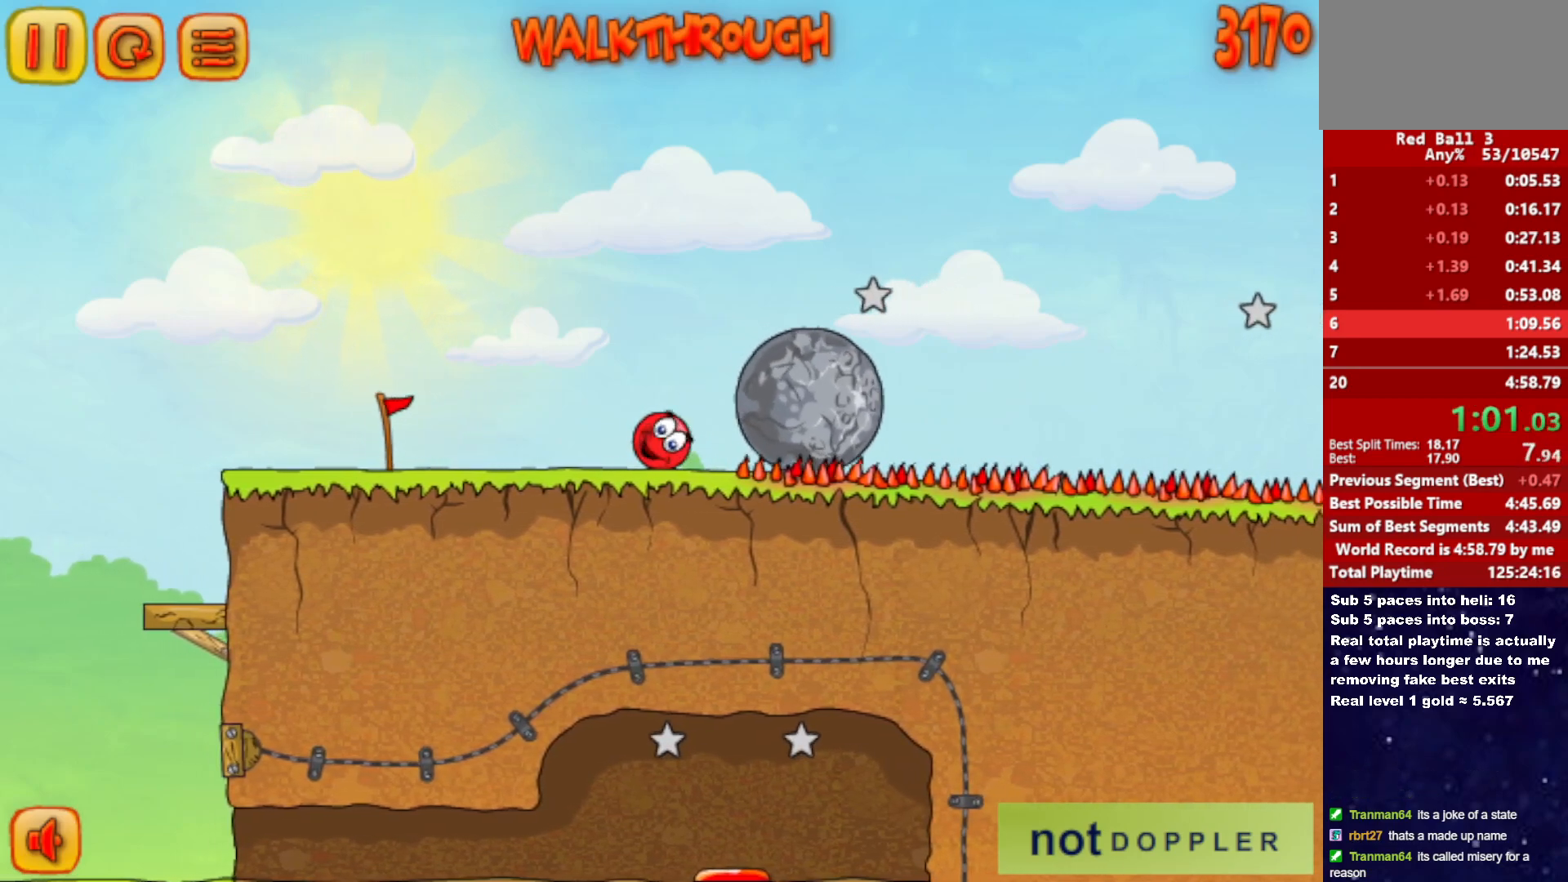
{"keys": ["right"], "events": [[183, "right", "down"], [200, "left", "up"]]}
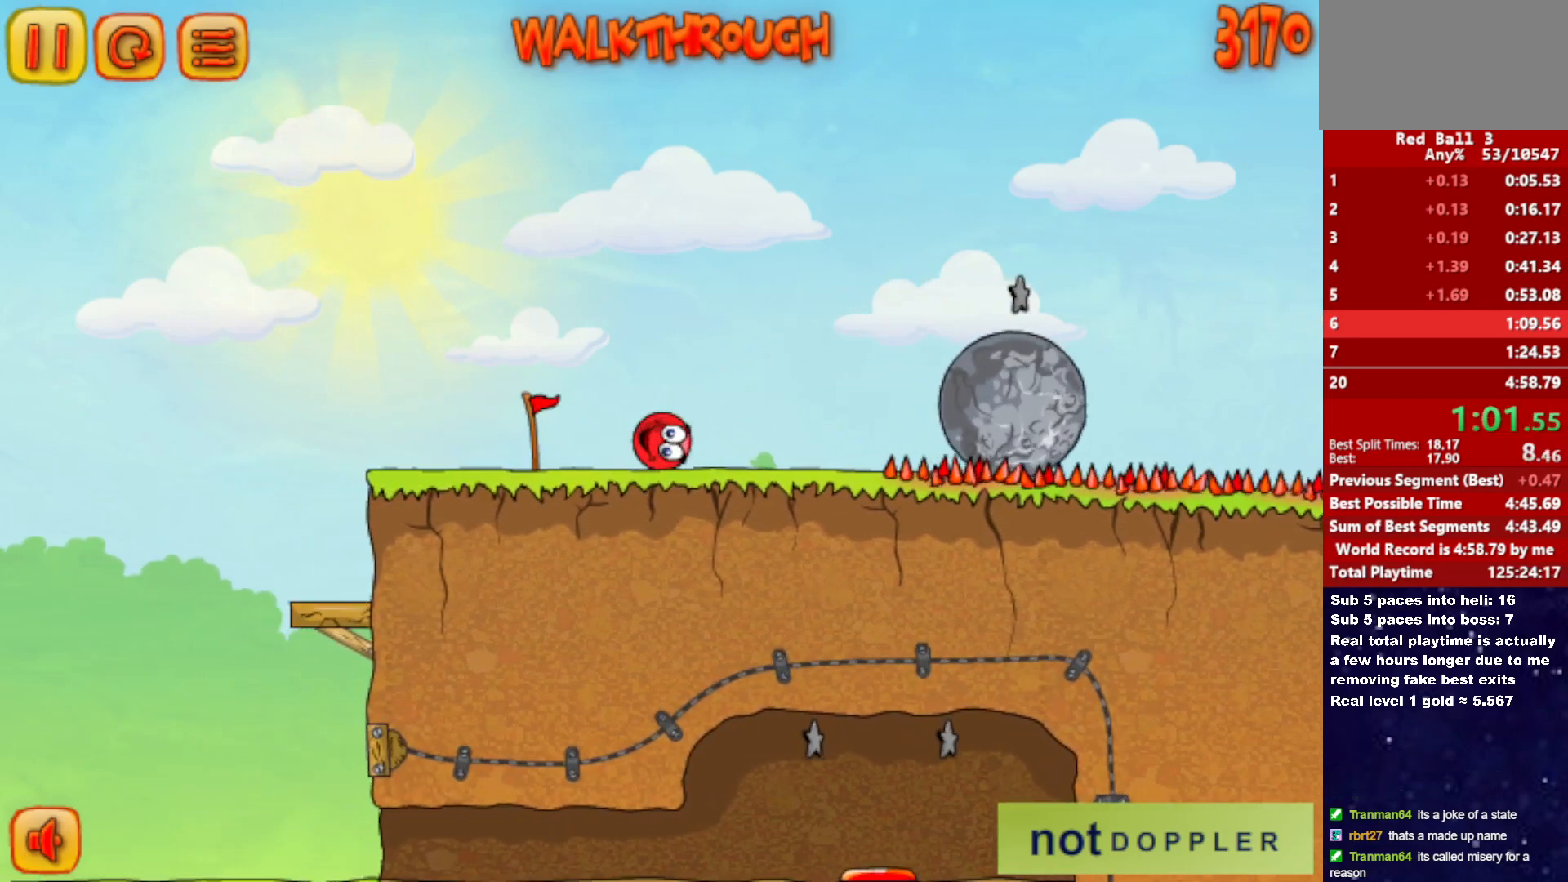
{"keys": ["right"], "events": []}
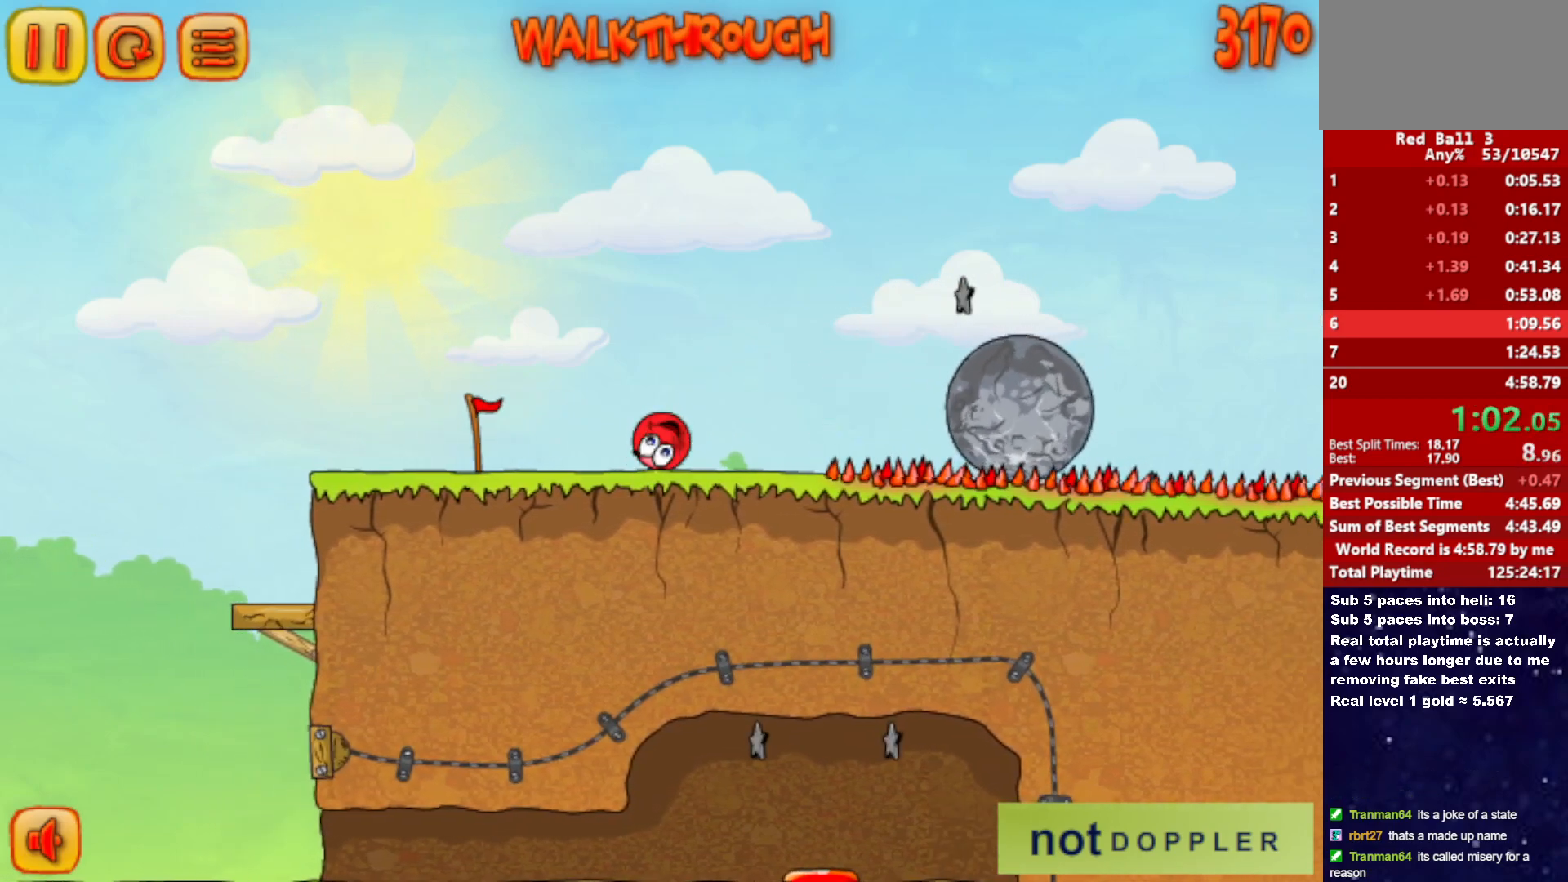
{"keys": ["right", "up"], "events": [[233, "up", "down"]]}
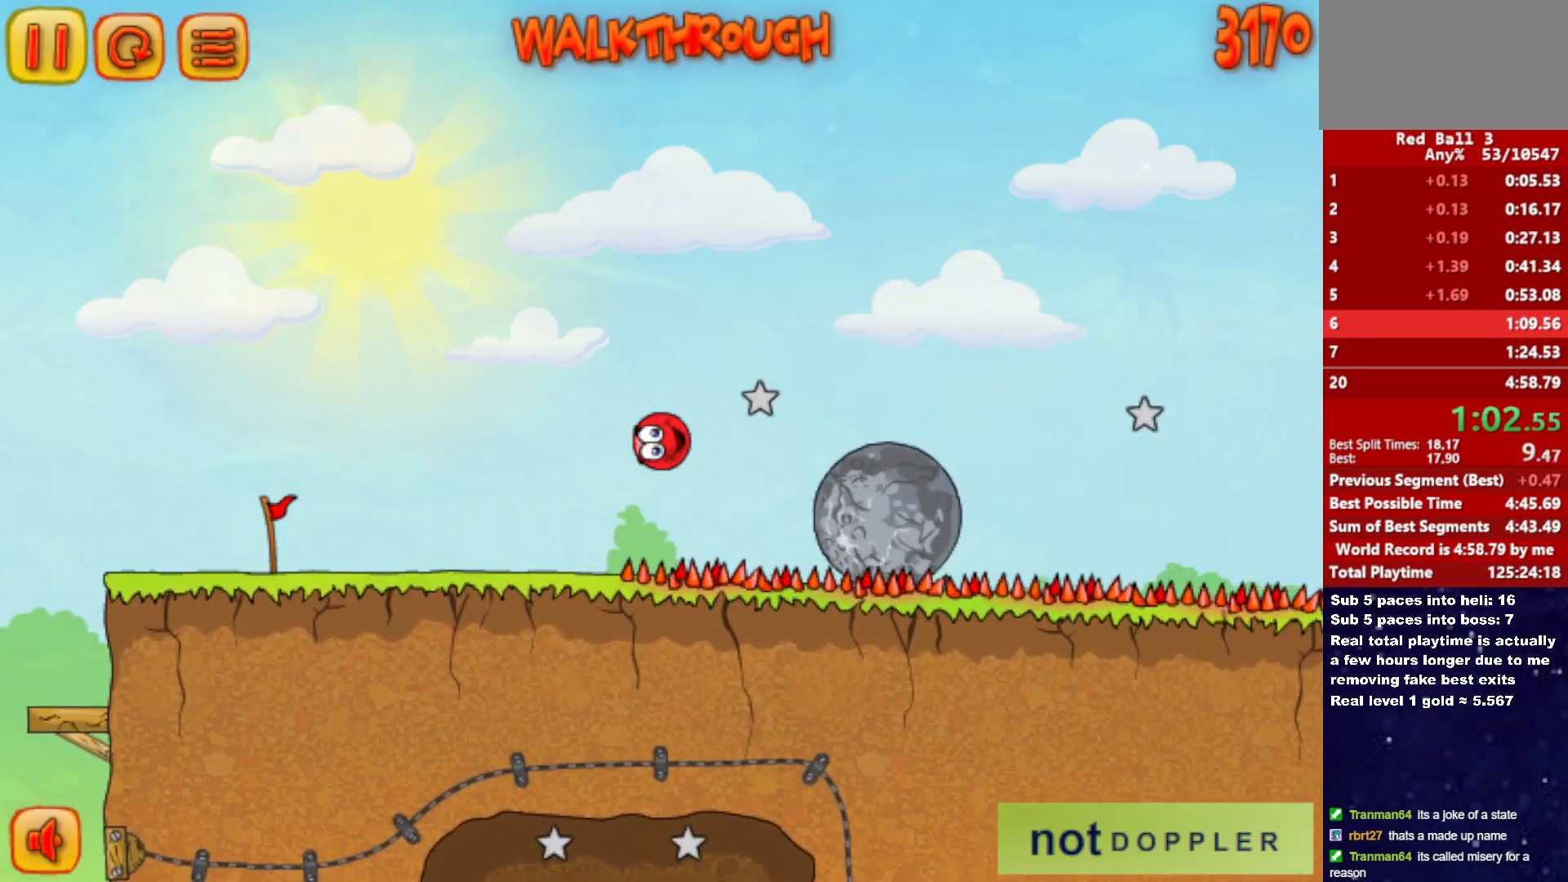
{"keys": ["right", "up"], "events": []}
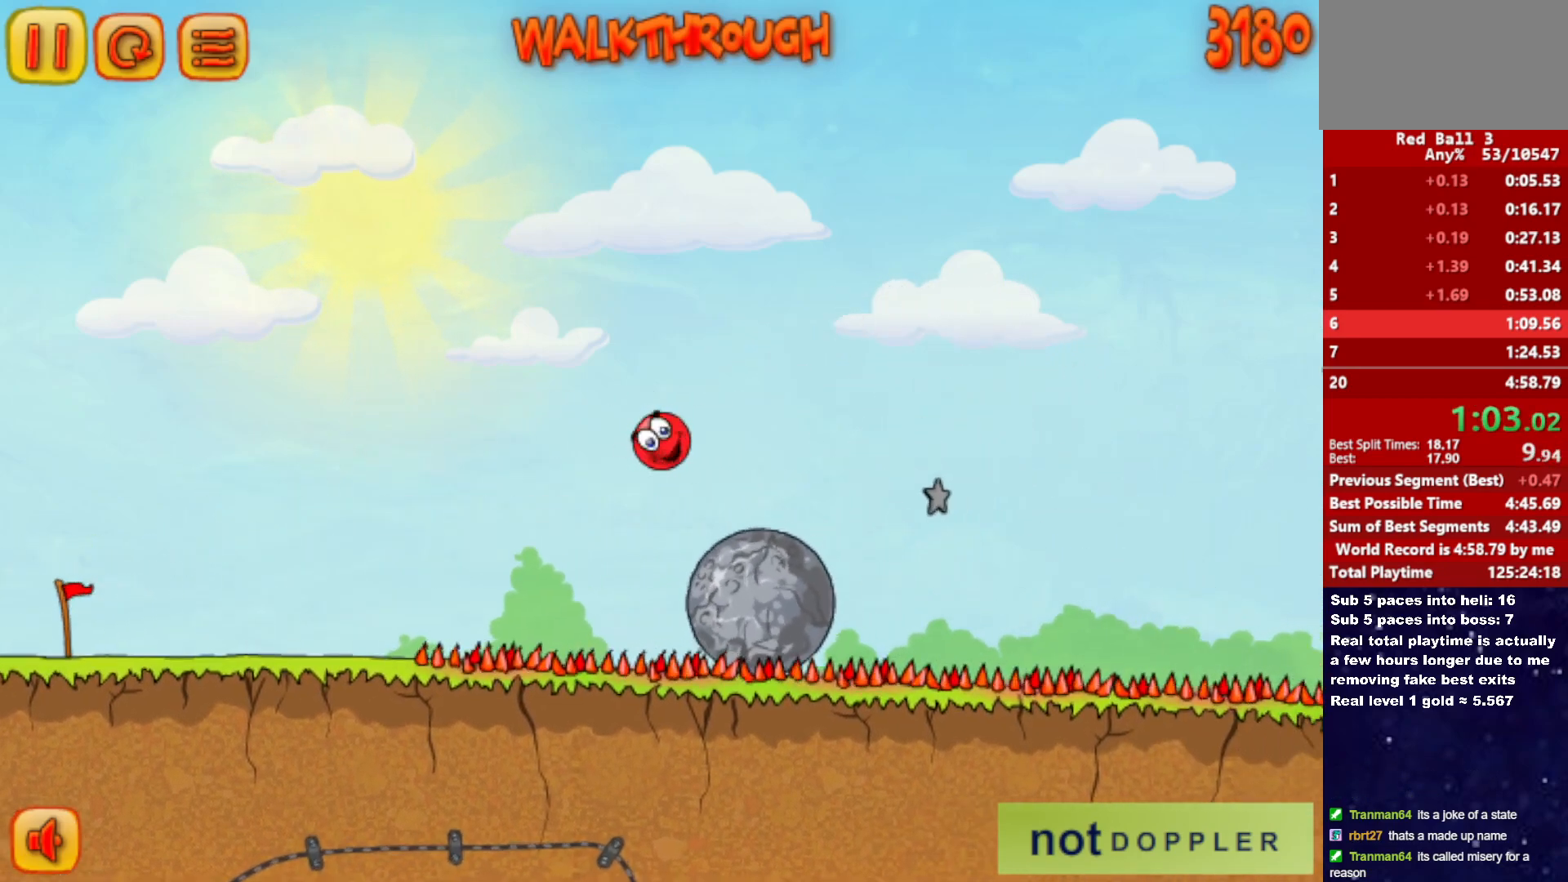
{"keys": ["right", "up"], "events": []}
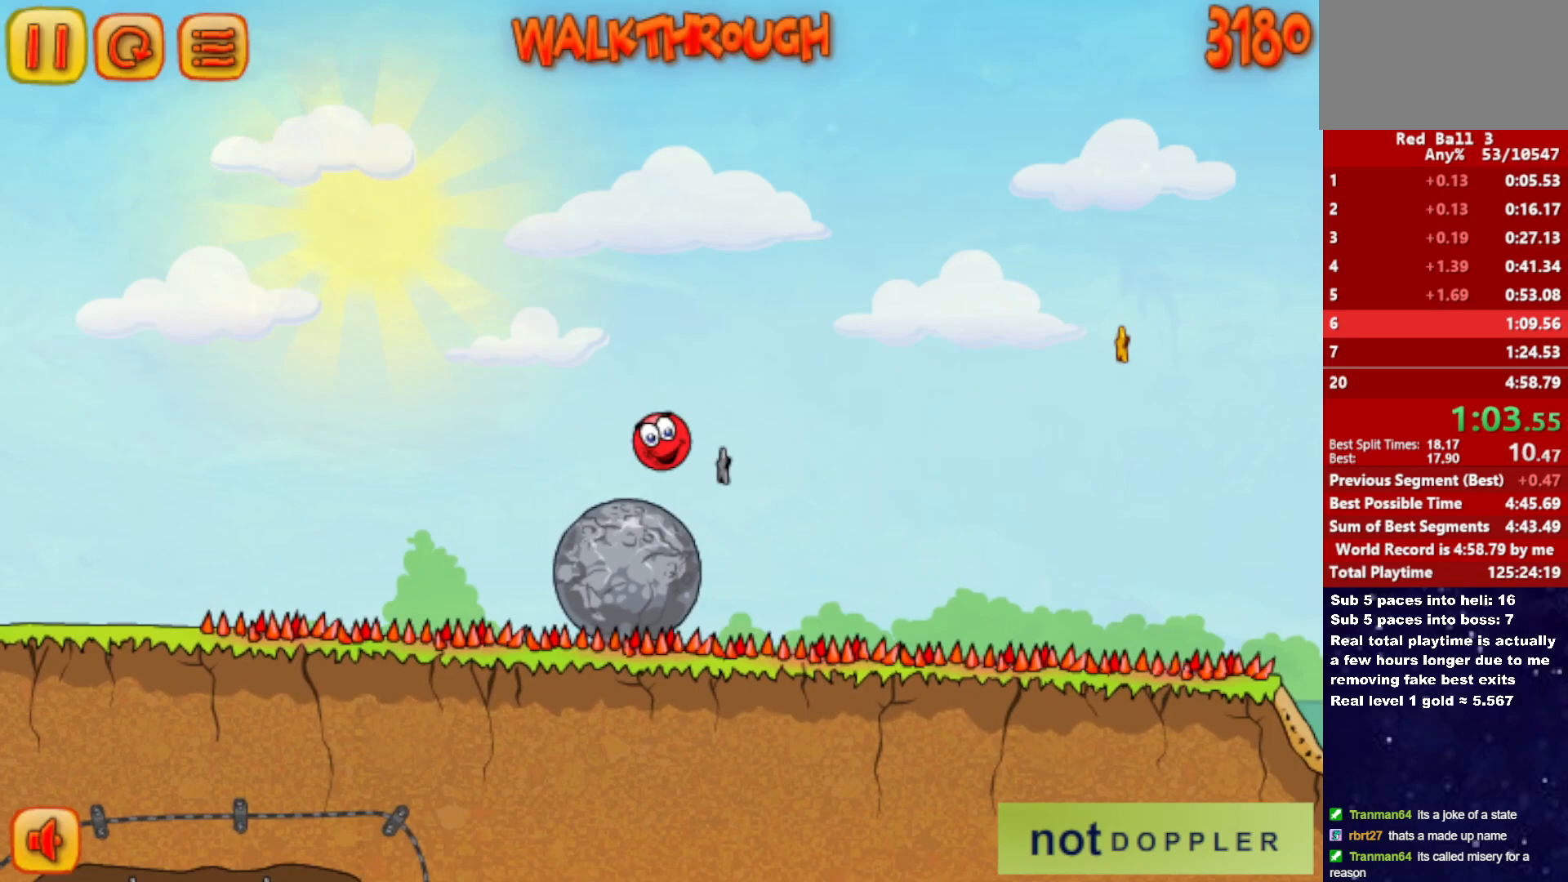
{"keys": ["right"], "events": [[400, "up", "up"]]}
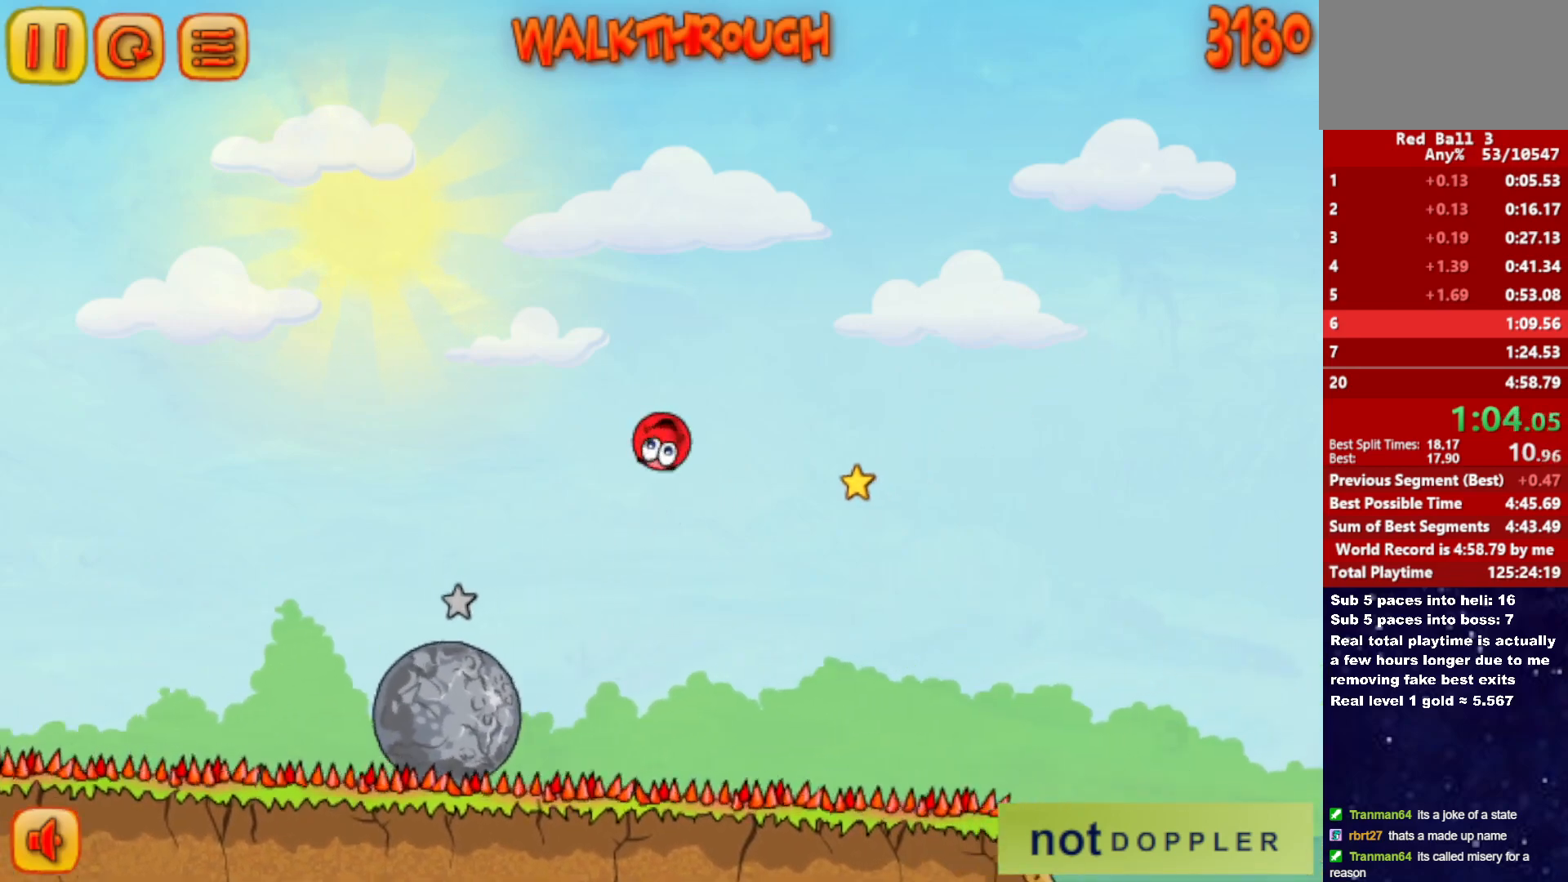
{"keys": ["right"], "events": [[150, "up", "down"], [250, "up", "up"]]}
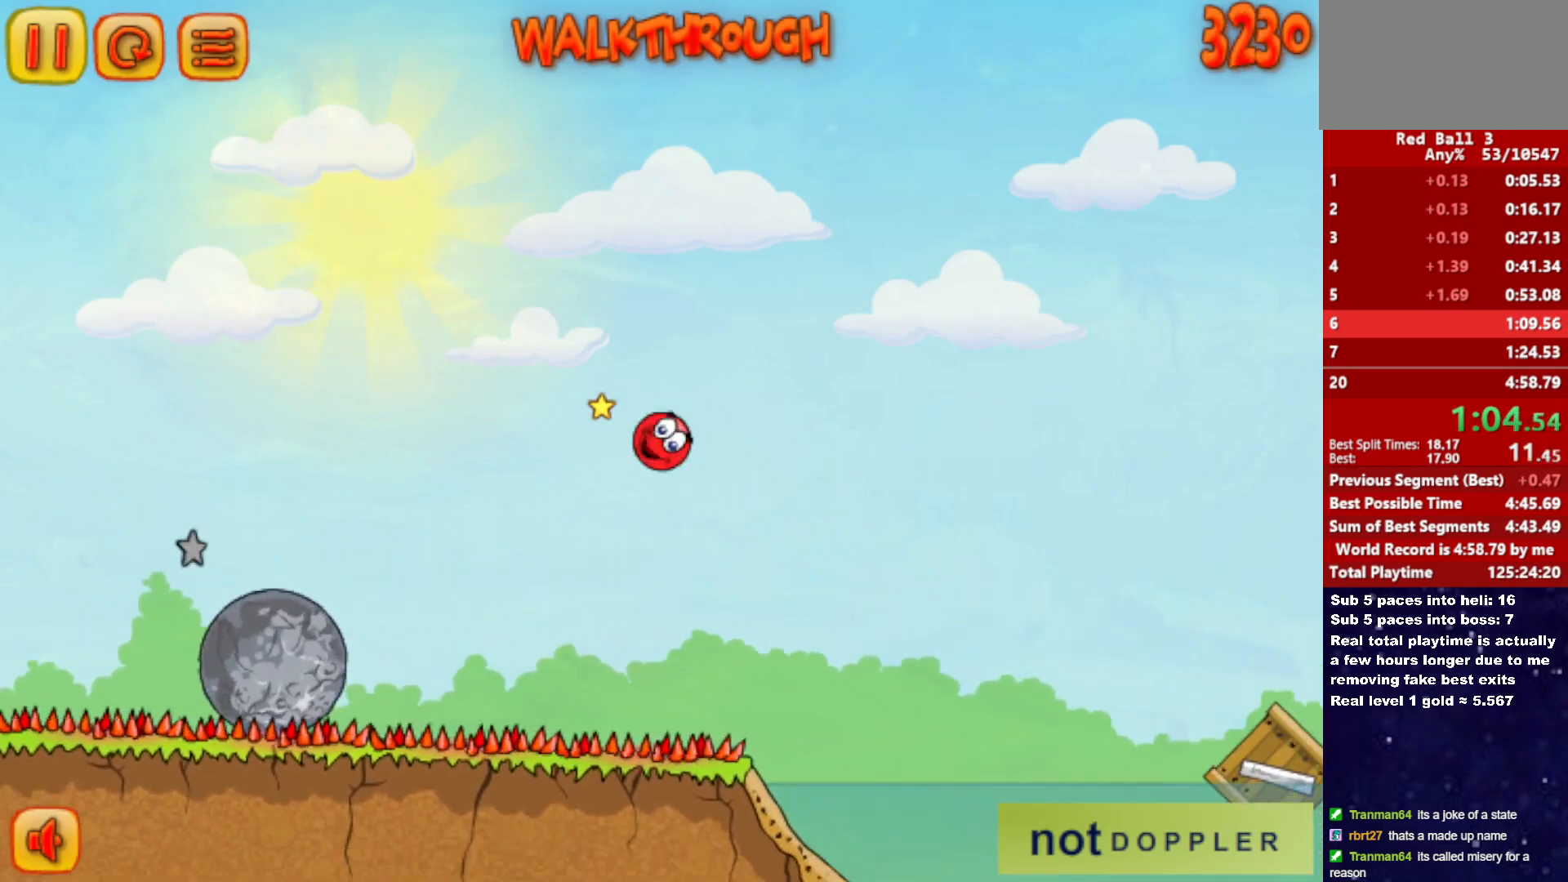
{"keys": ["right", "up"], "events": [[200, "up", "down"]]}
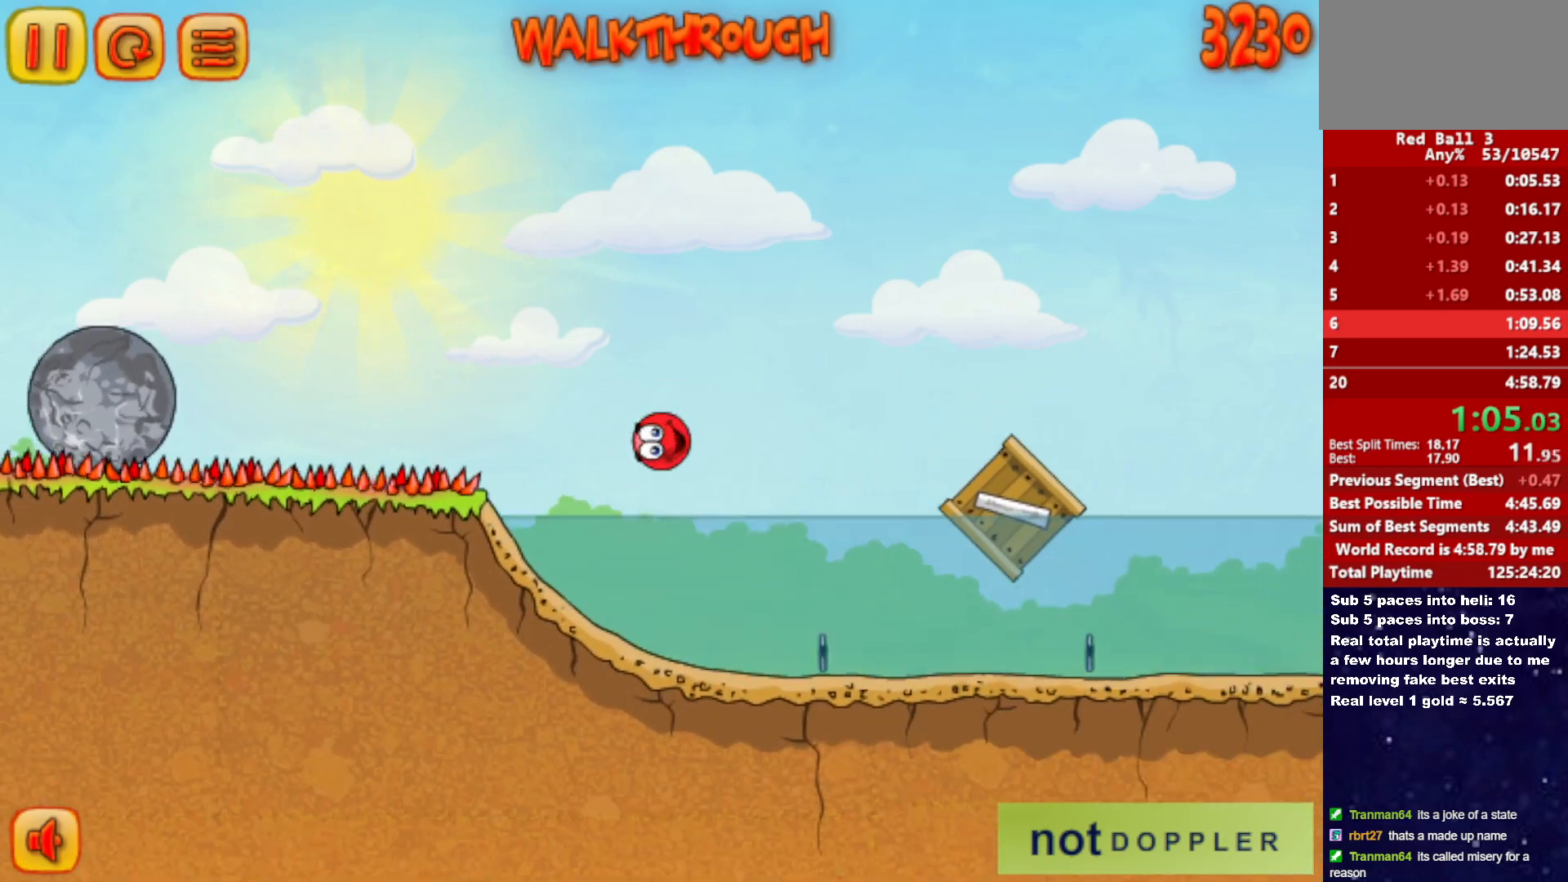
{"keys": ["down", "right"], "events": [[500, "down", "down"], [500, "up", "up"]]}